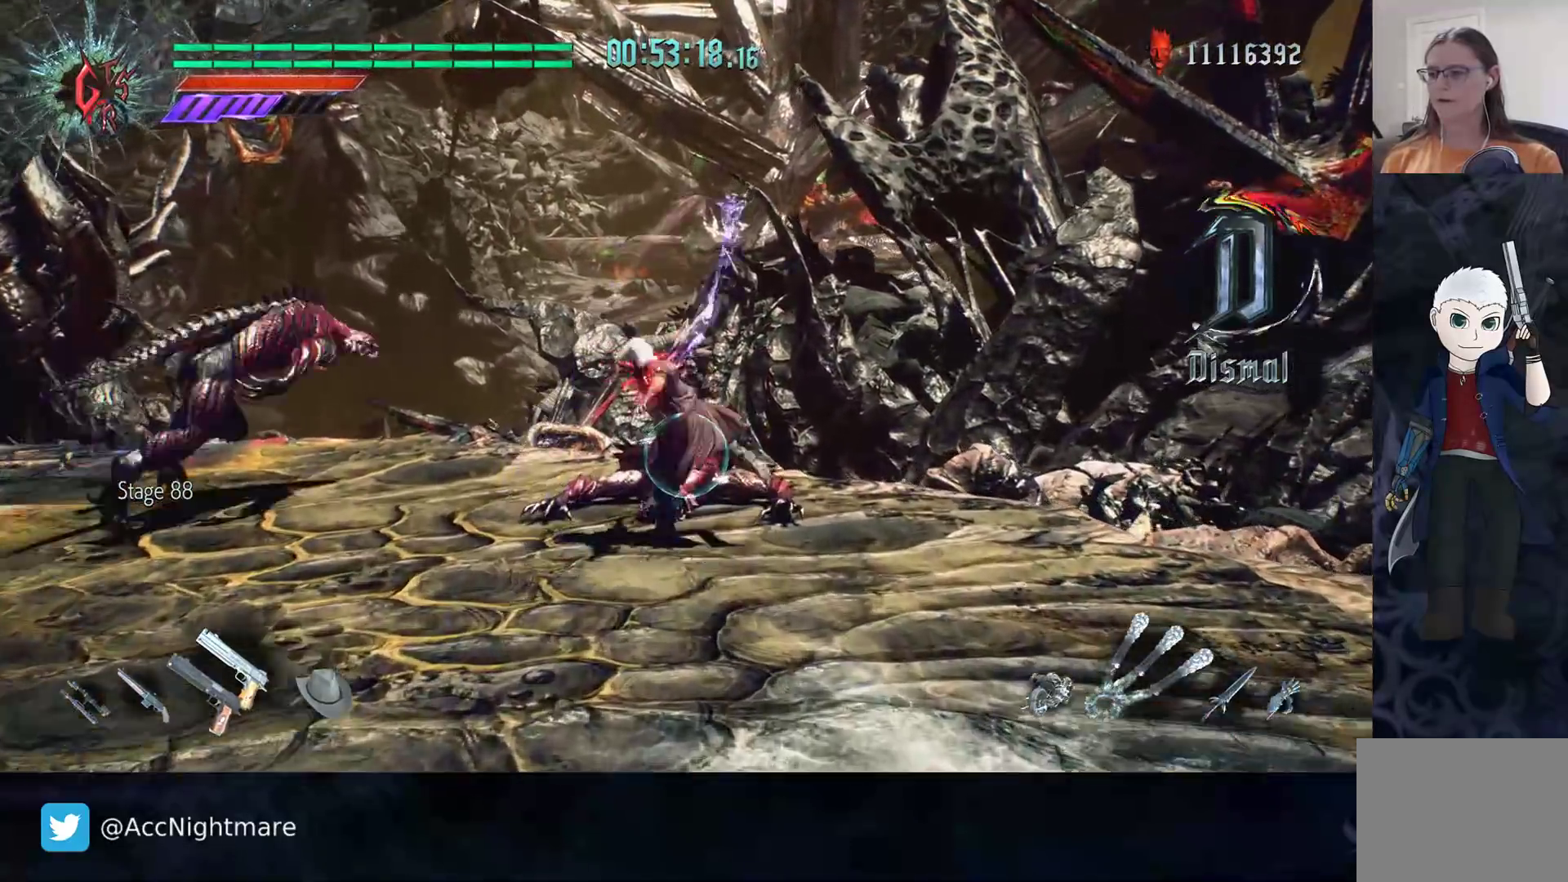
Gameplay with a controller (PlayStation layout); each line is a JSON object with the inputs held at the frame after it. "events" lists button and stick changes between this image and that frame as [ms after this image, input, new state], when the widget could be followed in between. Not read: R1 R2 R3.
{"buttons": [], "left_stick": "up", "right_stick": "center", "events": []}
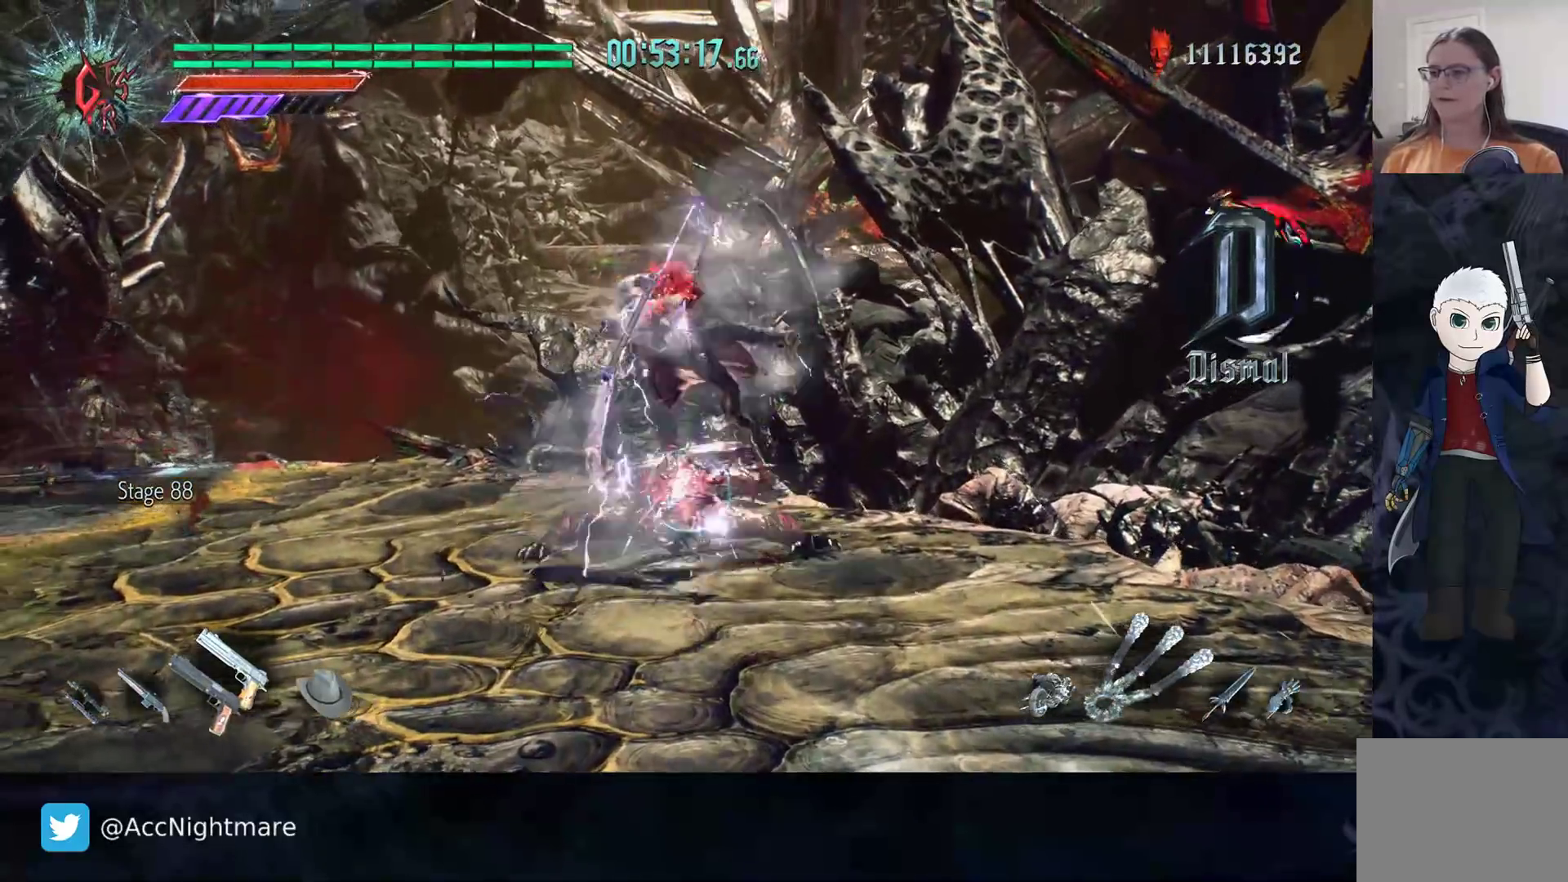
{"buttons": ["TRIANGLE"], "left_stick": "up", "right_stick": "center", "events": [[250, "TRIANGLE", "down"]]}
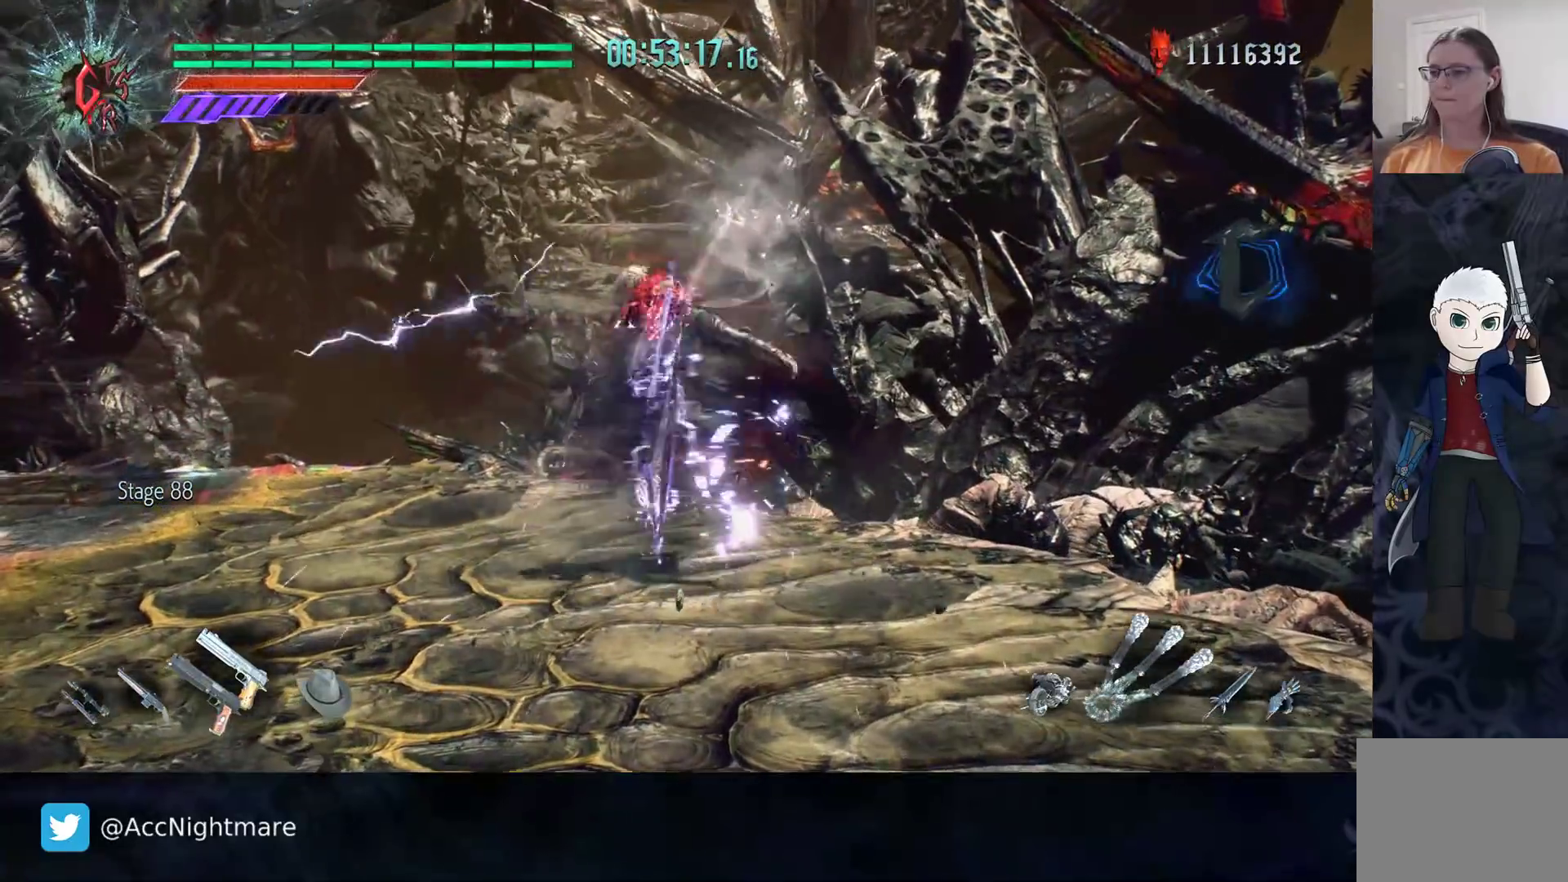
{"buttons": ["TRIANGLE"], "left_stick": "up", "right_stick": "center", "events": []}
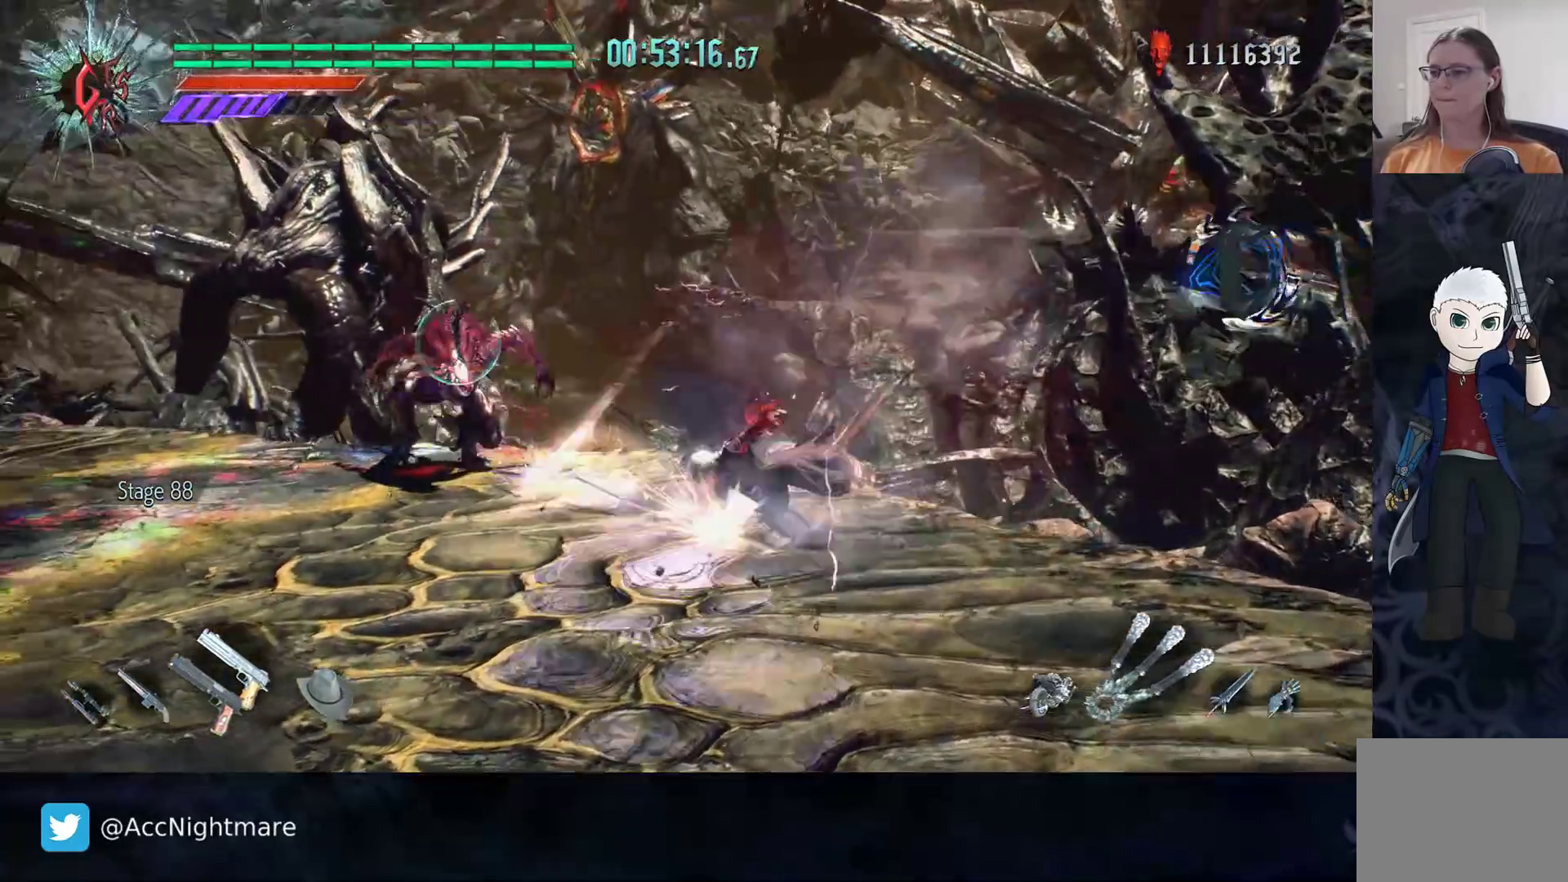
{"buttons": ["TRIANGLE"], "left_stick": "center", "right_stick": "center", "events": [[50, "left_stick", "center"]]}
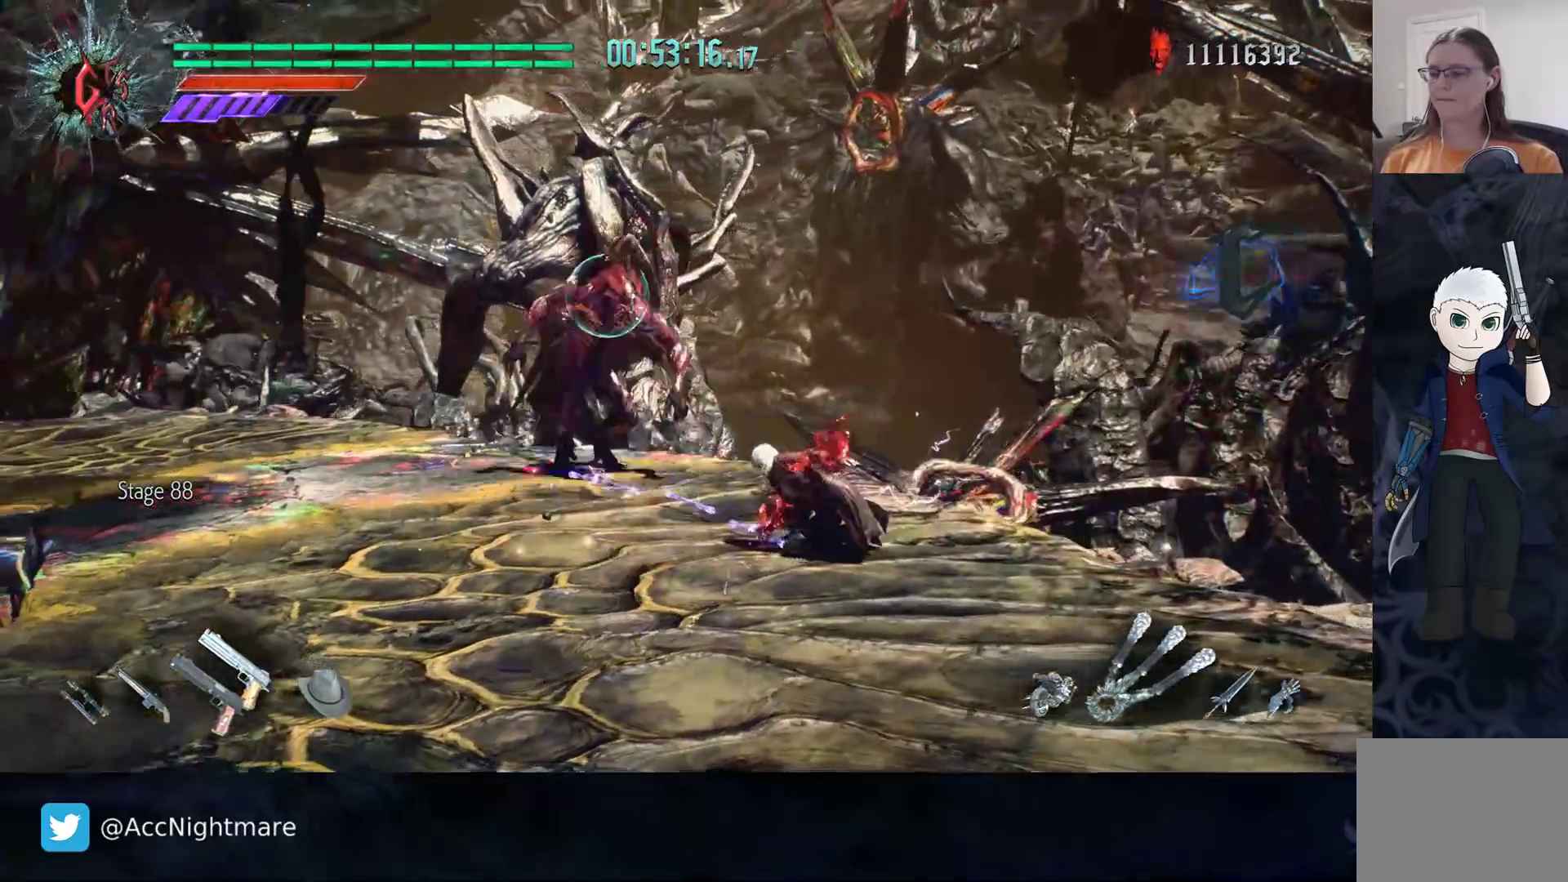
{"buttons": ["TRIANGLE"], "left_stick": "center", "right_stick": "center", "events": []}
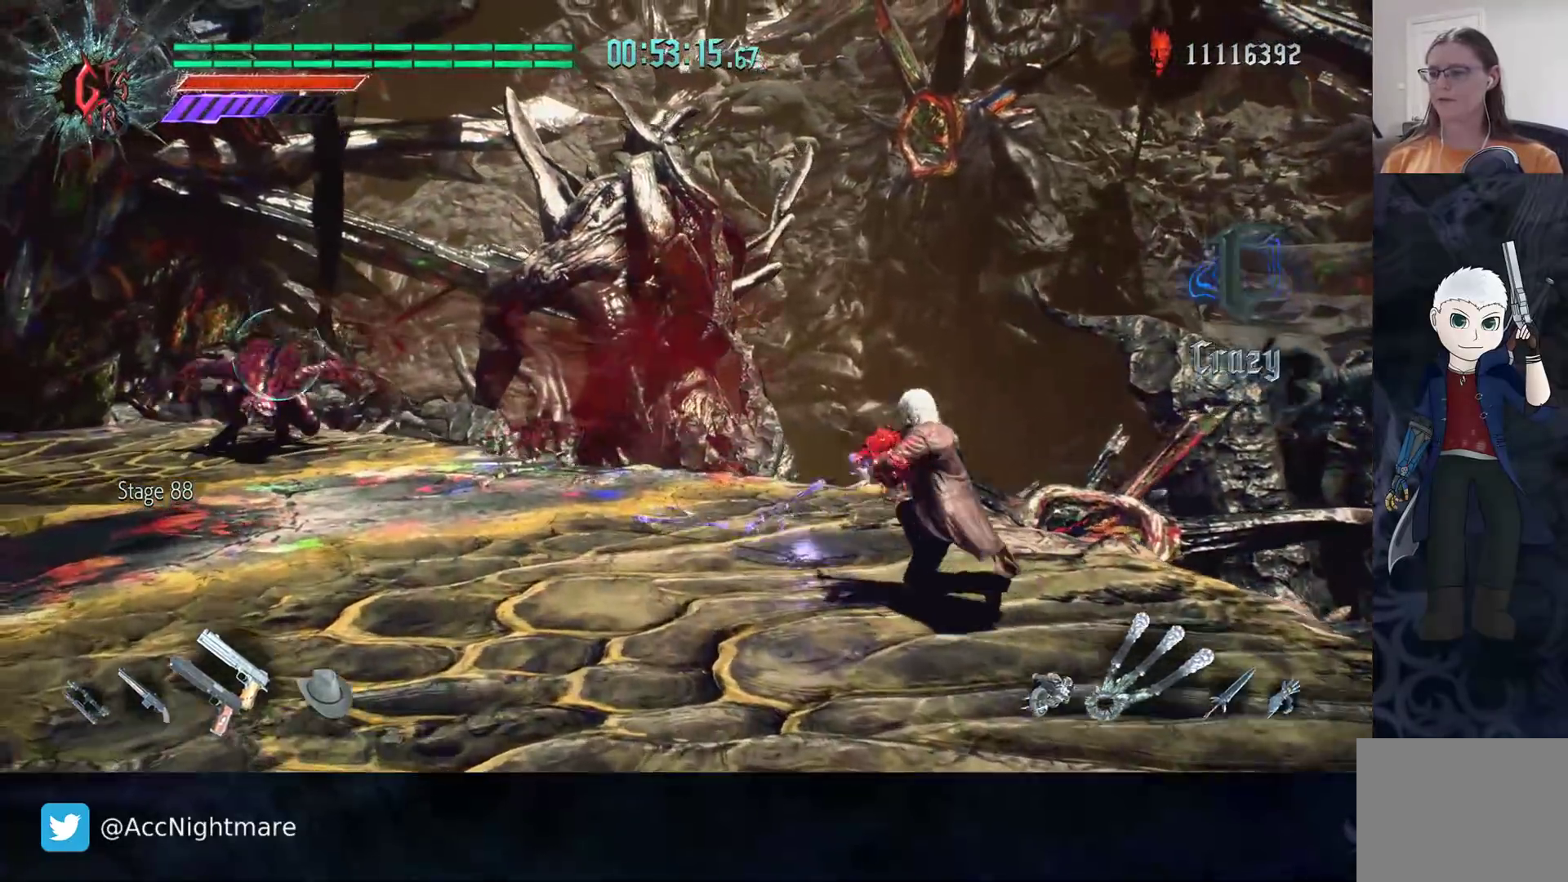
{"buttons": ["TRIANGLE"], "left_stick": "up-left", "right_stick": "center", "events": [[183, "left_stick", "up-left"]]}
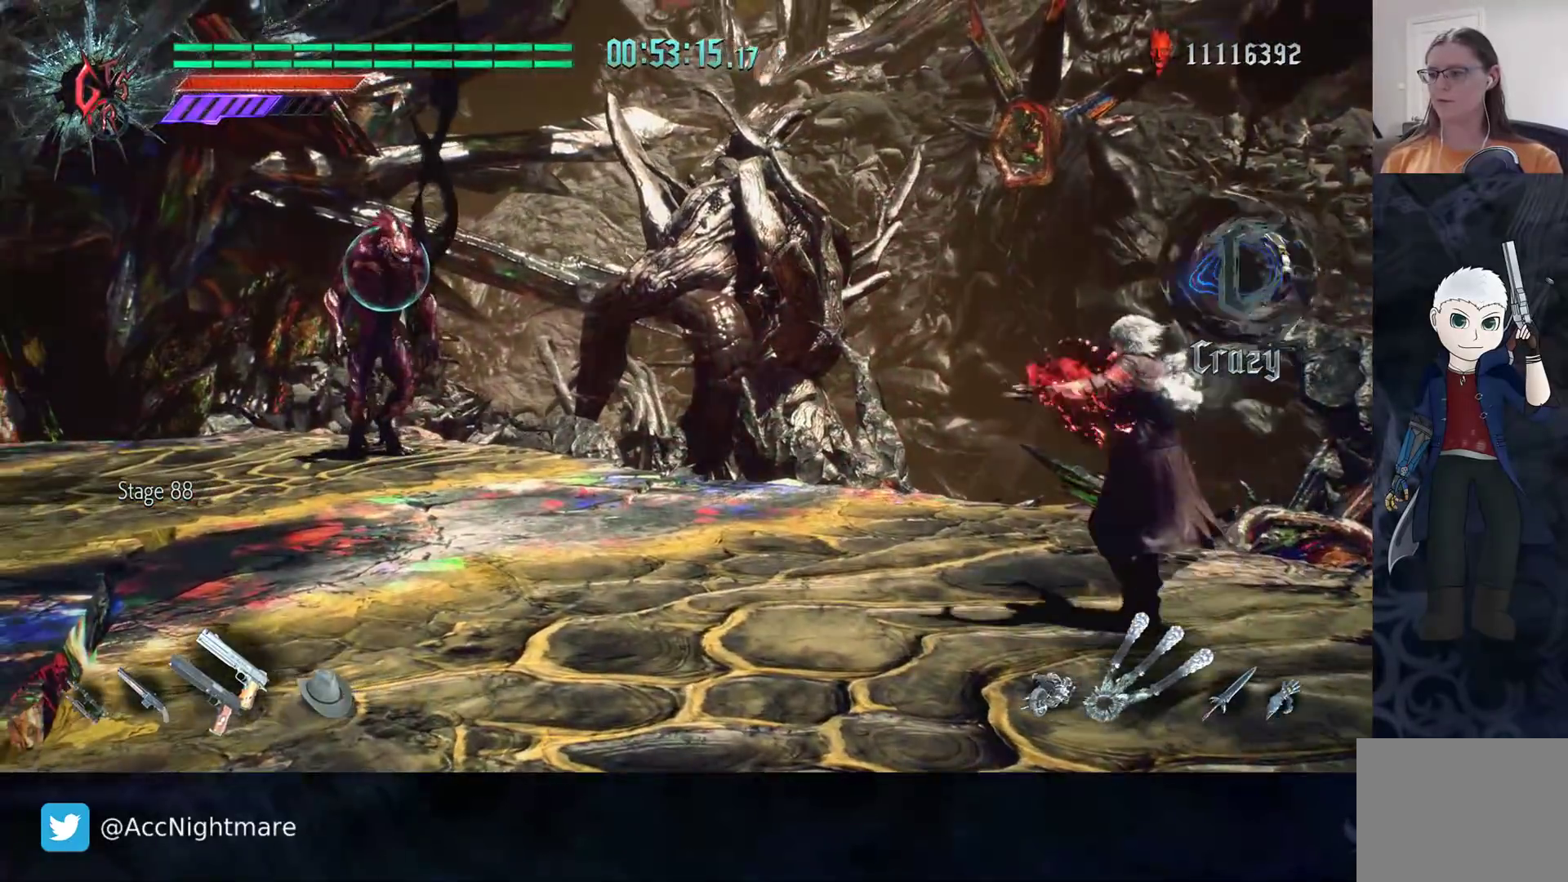
{"buttons": ["TRIANGLE"], "left_stick": "up-left", "right_stick": "center", "events": []}
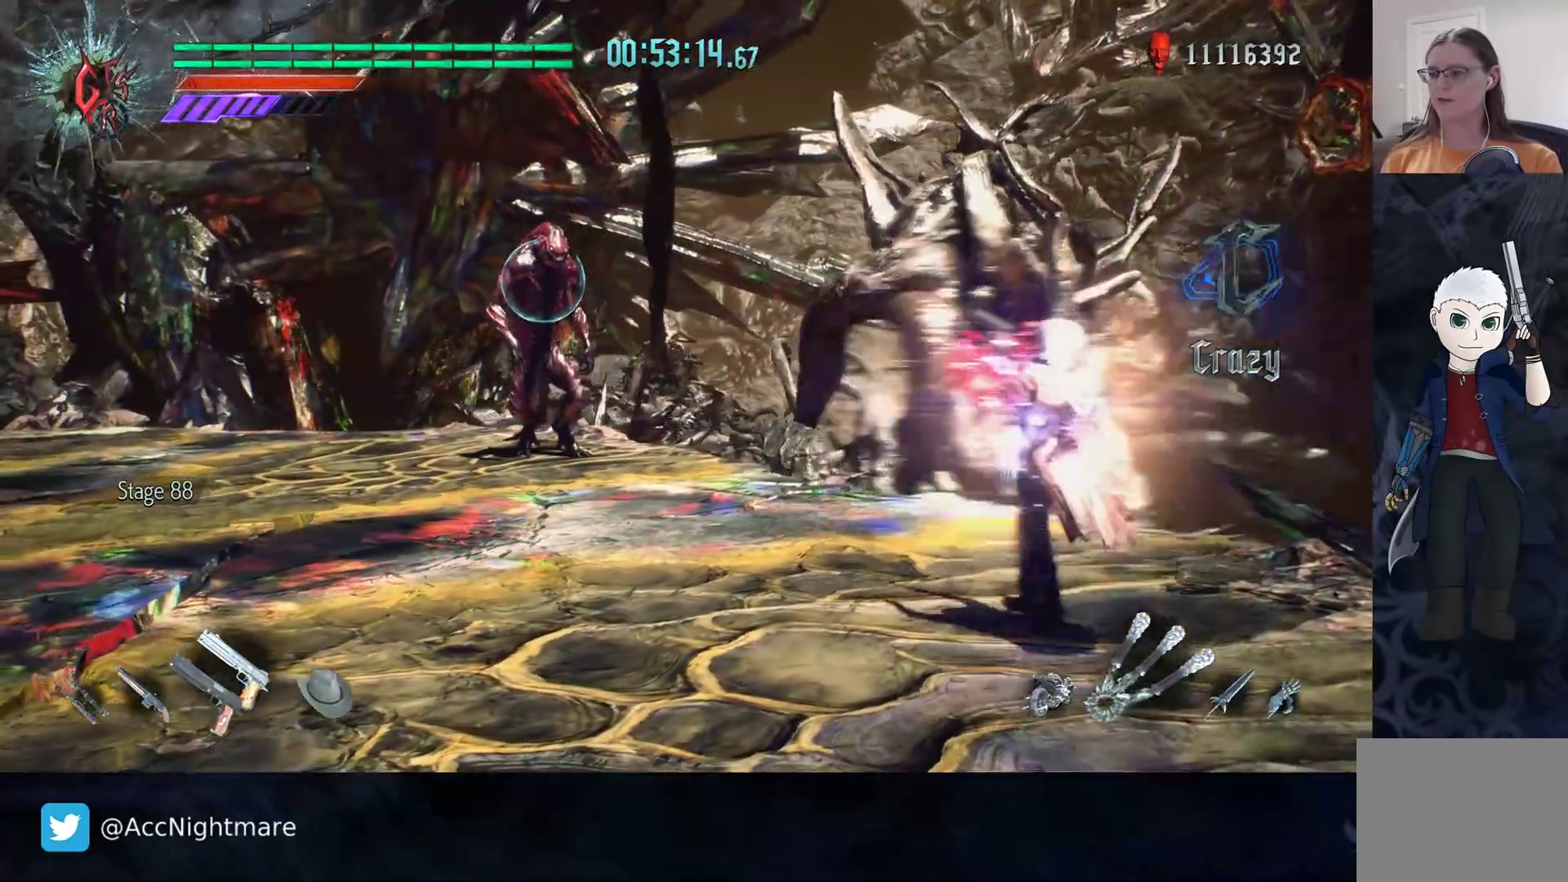
{"buttons": ["TRIANGLE"], "left_stick": "center", "right_stick": "center", "events": [[33, "left_stick", "center"]]}
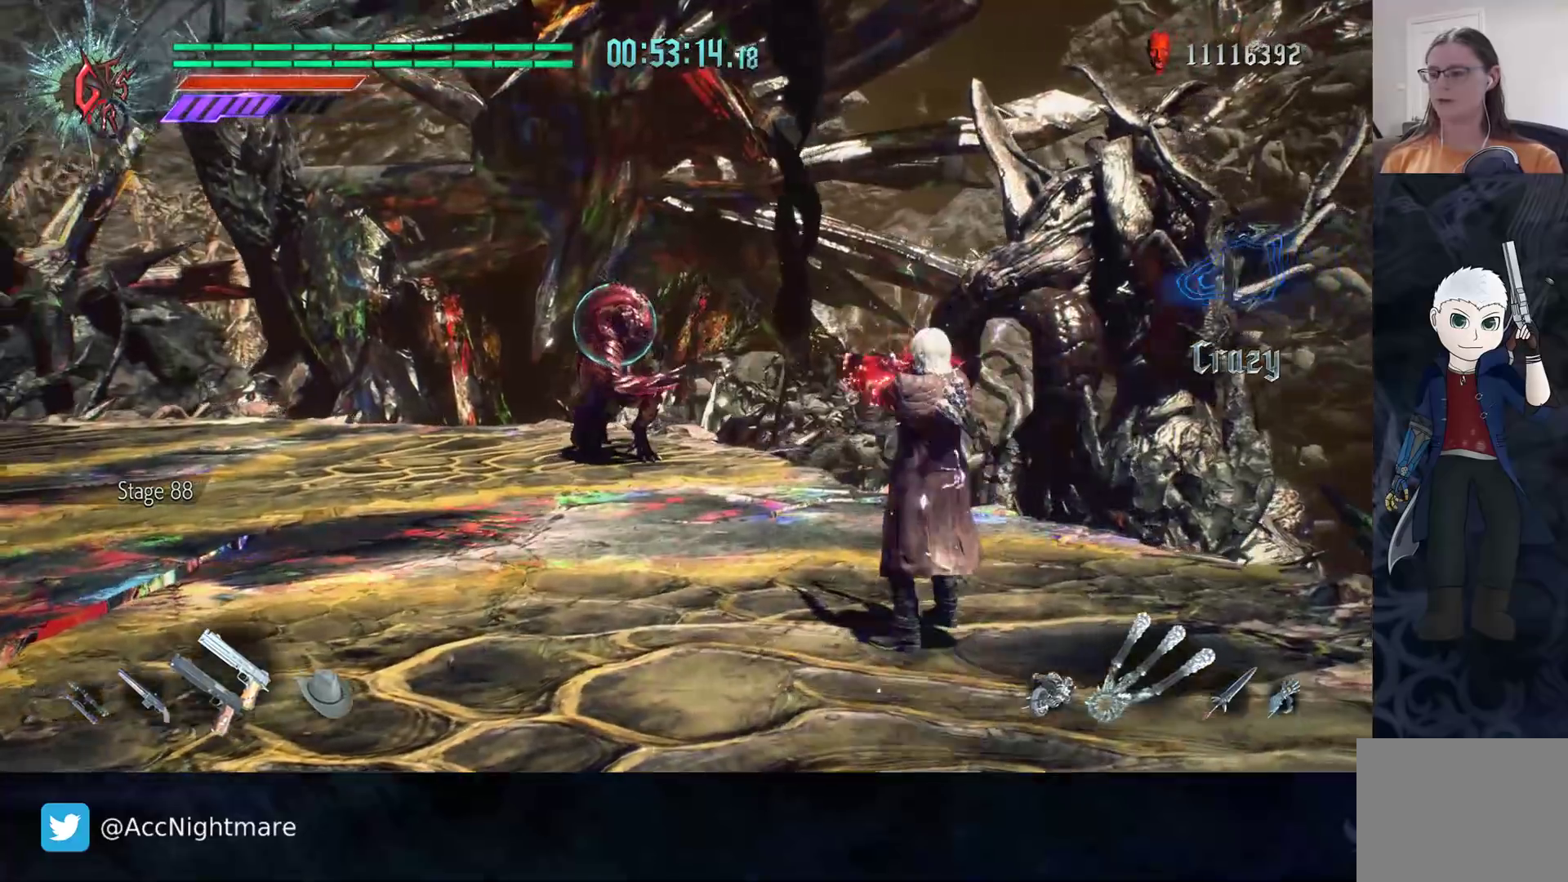
{"buttons": ["TRIANGLE"], "left_stick": "center", "right_stick": "center", "events": []}
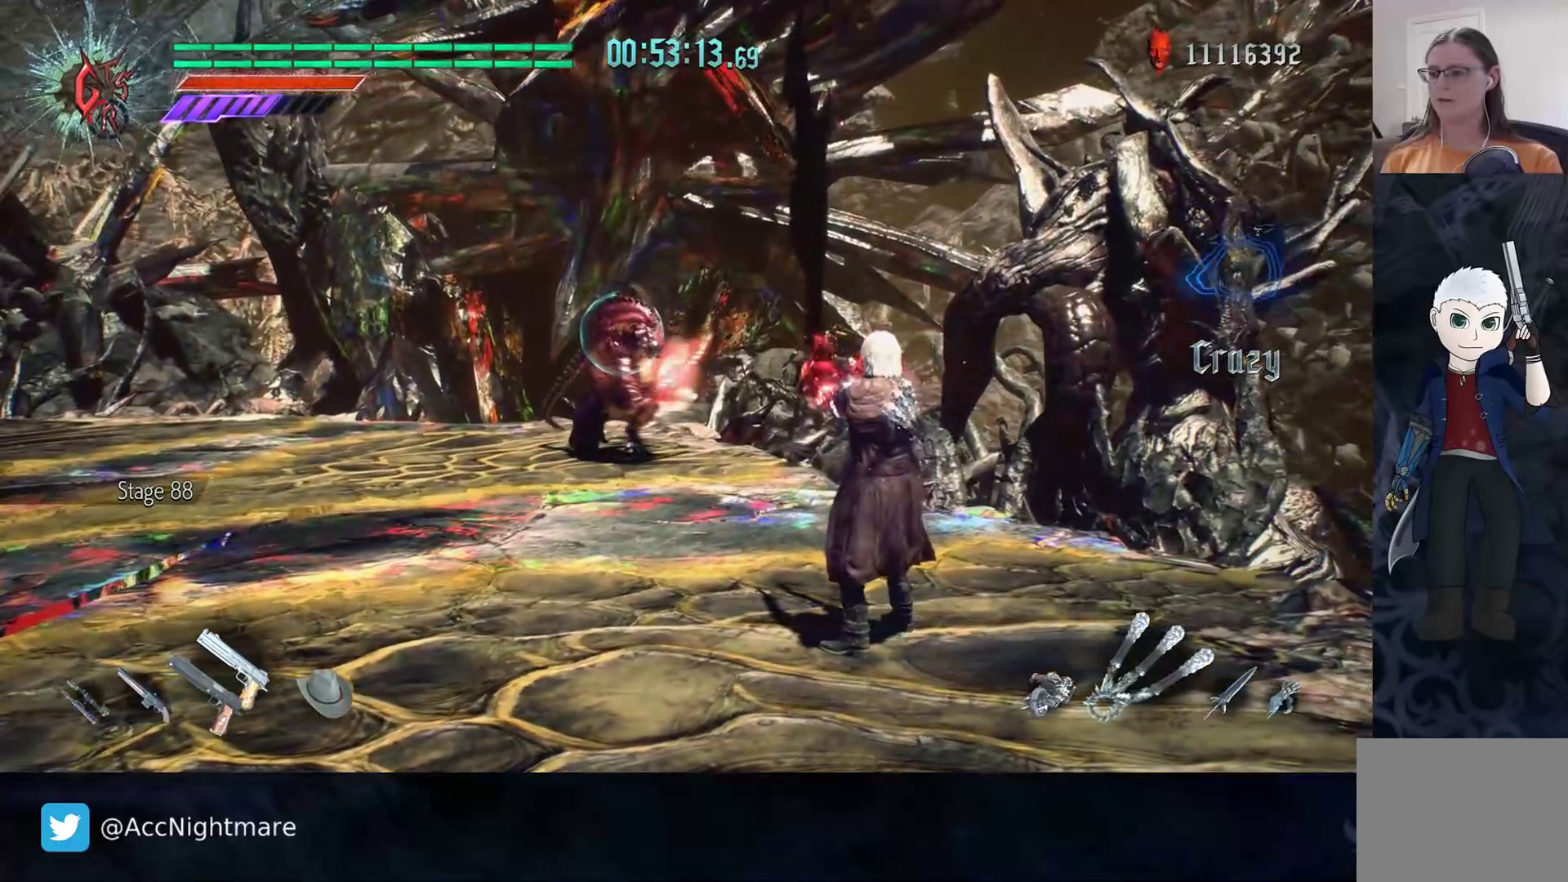
{"buttons": [], "left_stick": "up-left", "right_stick": "center", "events": [[33, "left_stick", "up-left"], [317, "TRIANGLE", "up"]]}
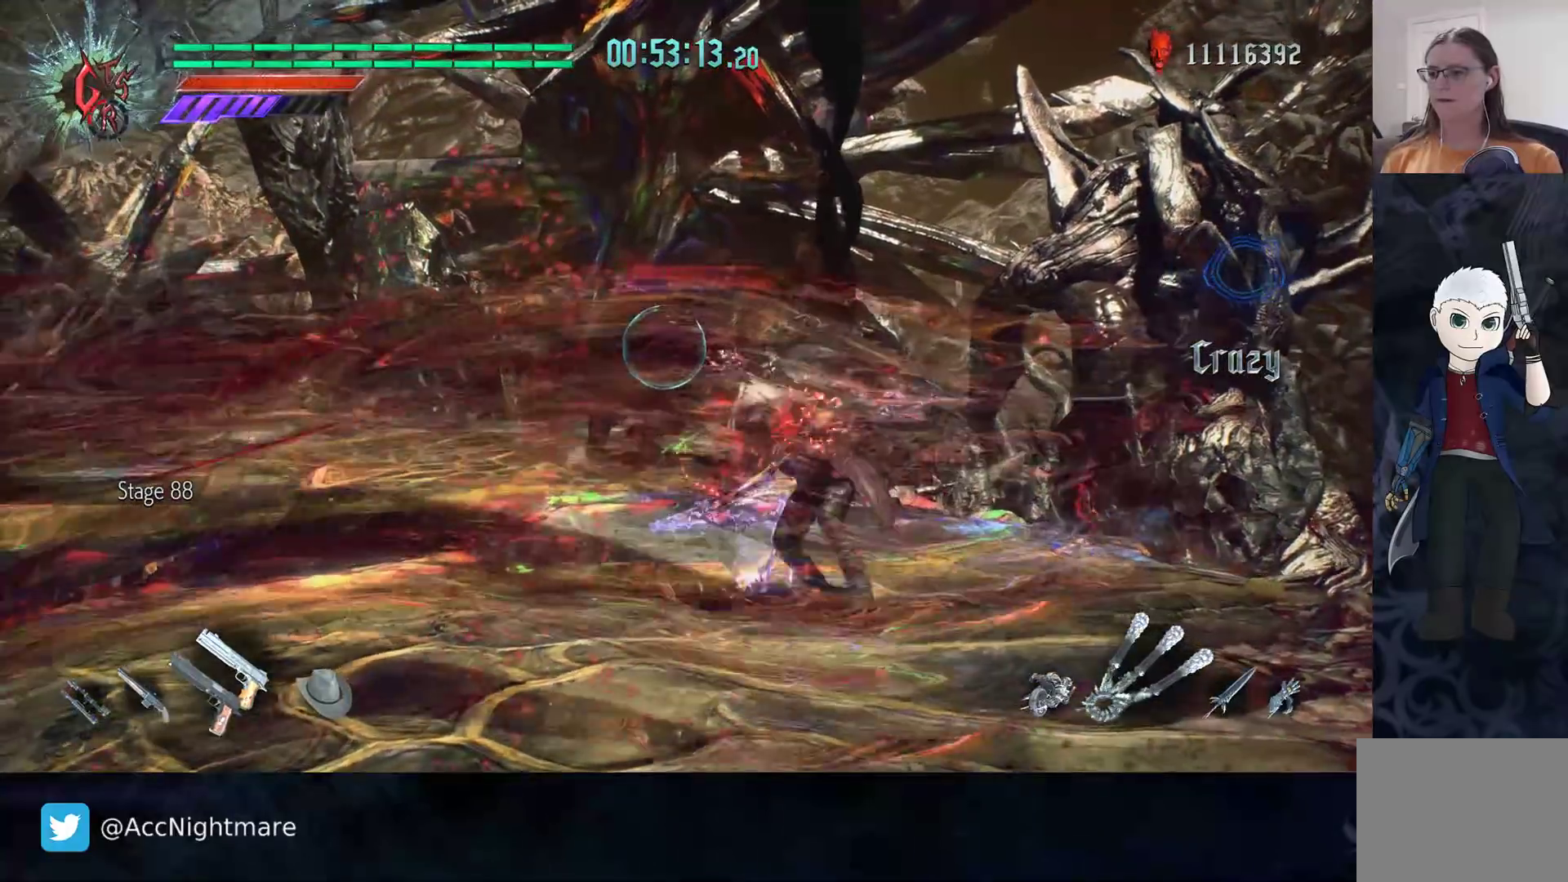
{"buttons": [], "left_stick": "up-left", "right_stick": "center", "events": []}
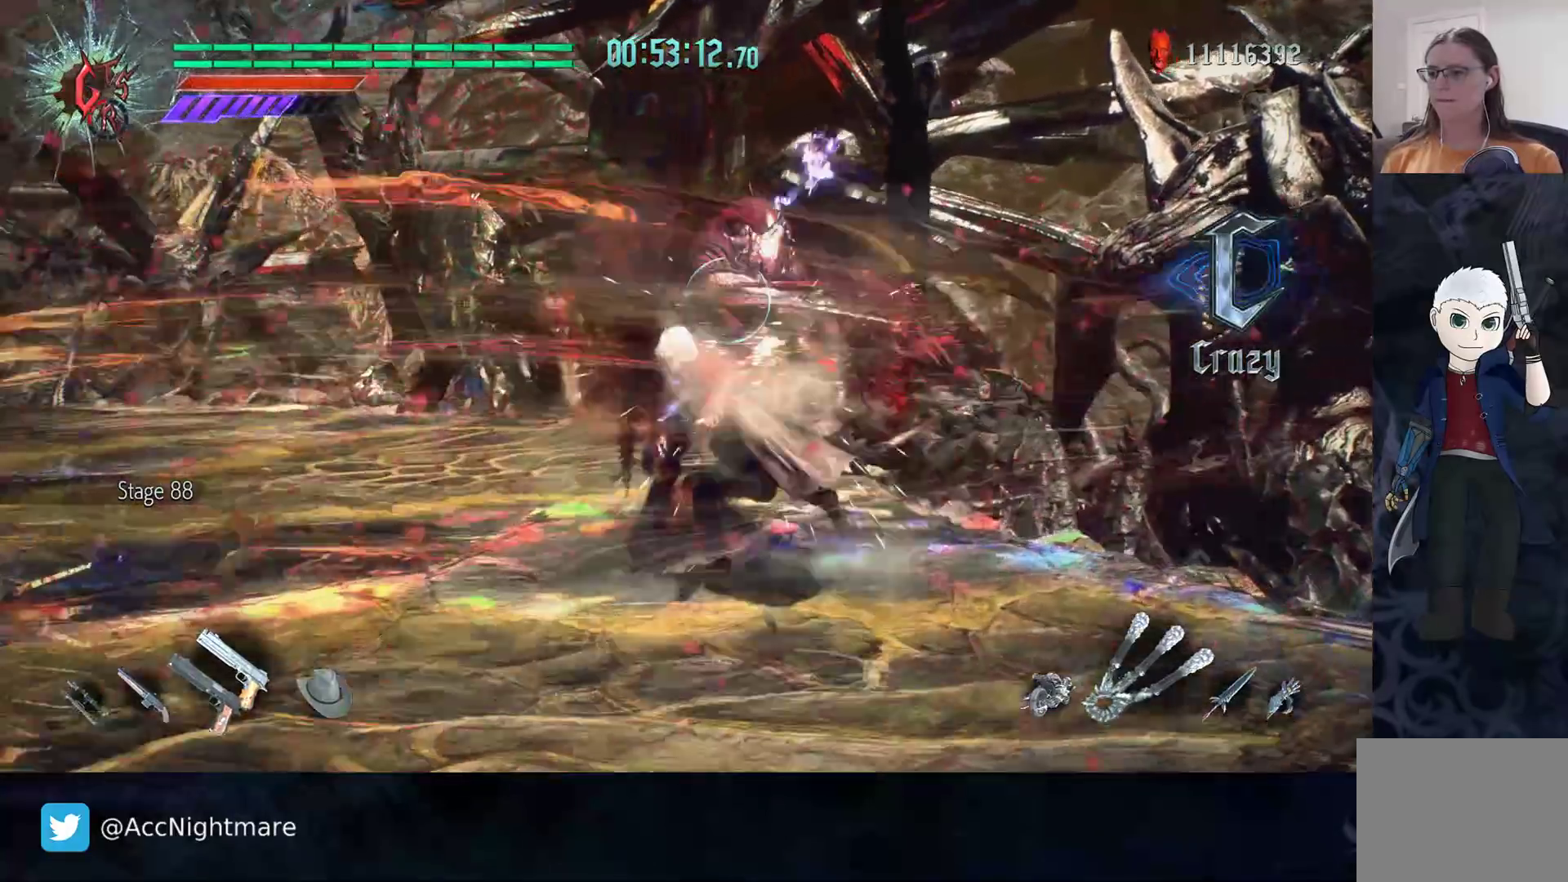
{"buttons": [], "left_stick": "up-left", "right_stick": "center", "events": []}
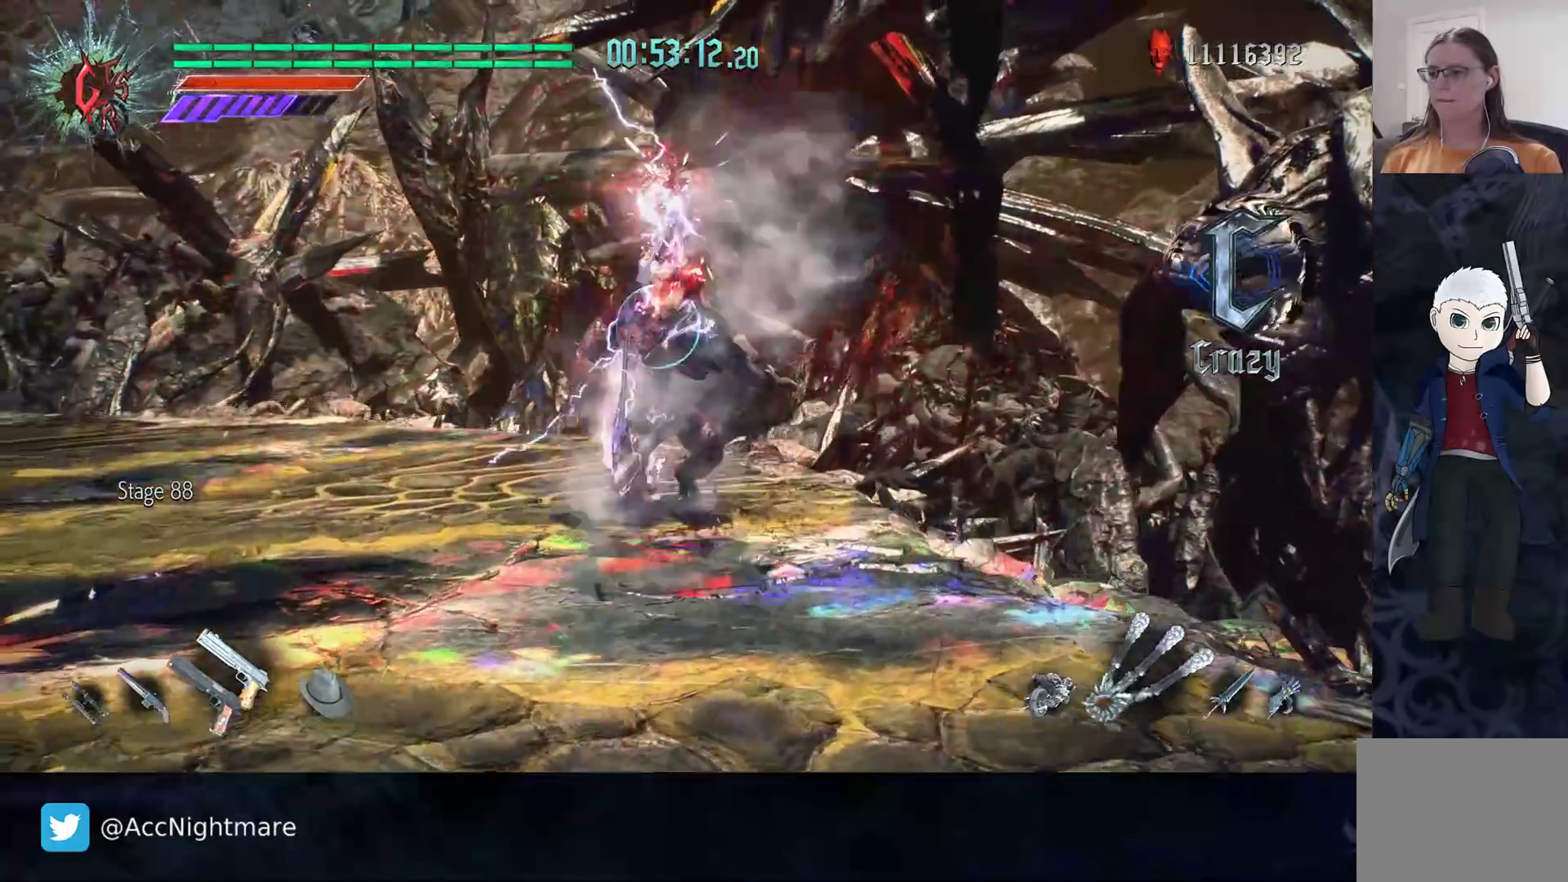
{"buttons": [], "left_stick": "center", "right_stick": "center", "events": [[417, "left_stick", "center"]]}
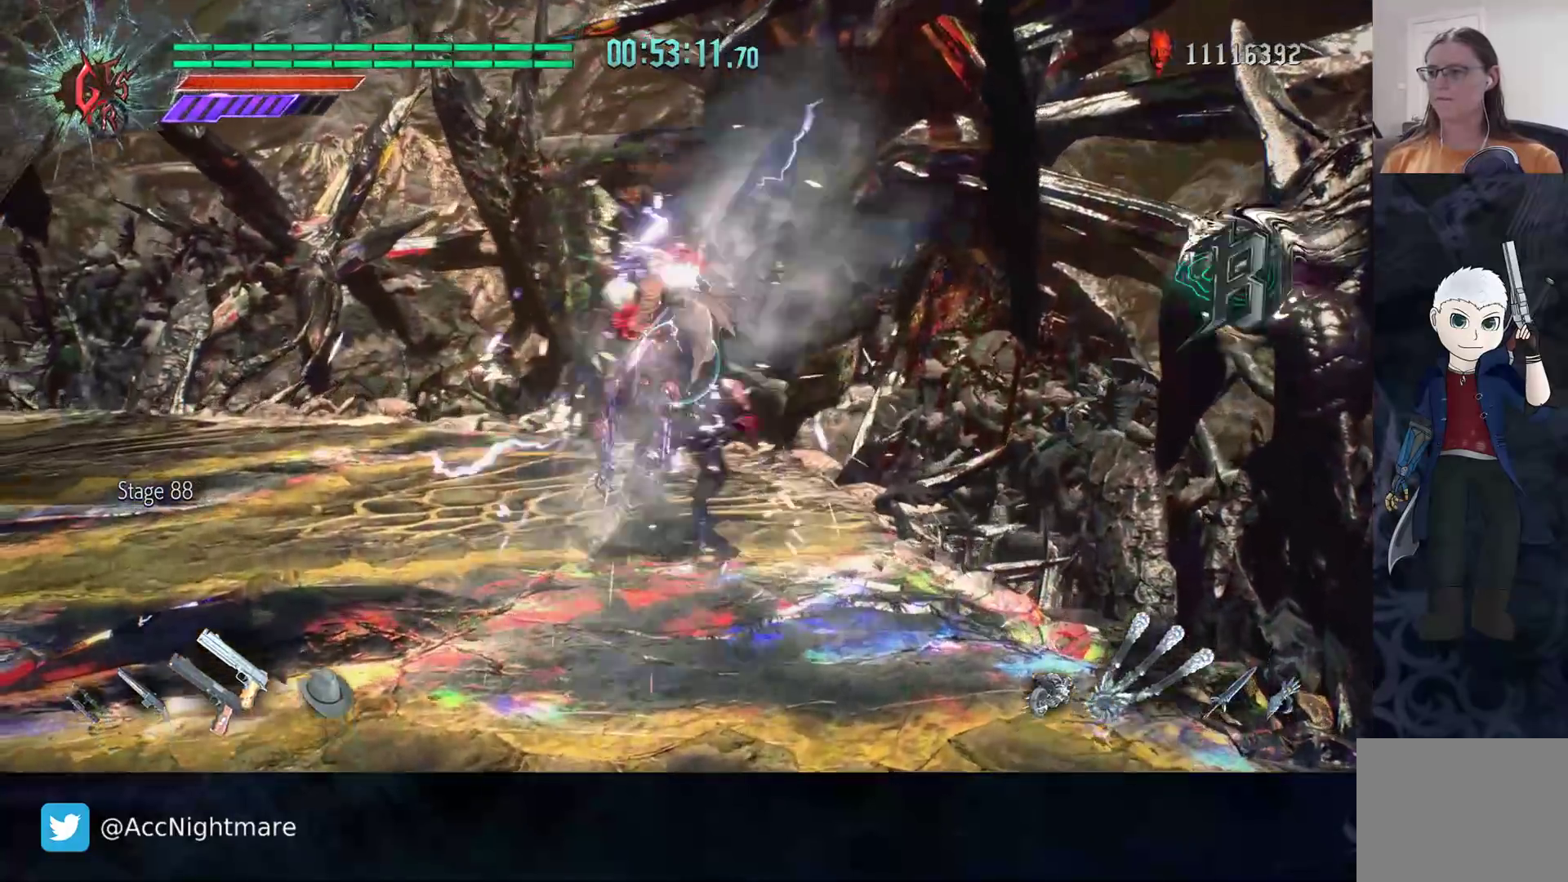
{"buttons": [], "left_stick": "center", "right_stick": "center", "events": []}
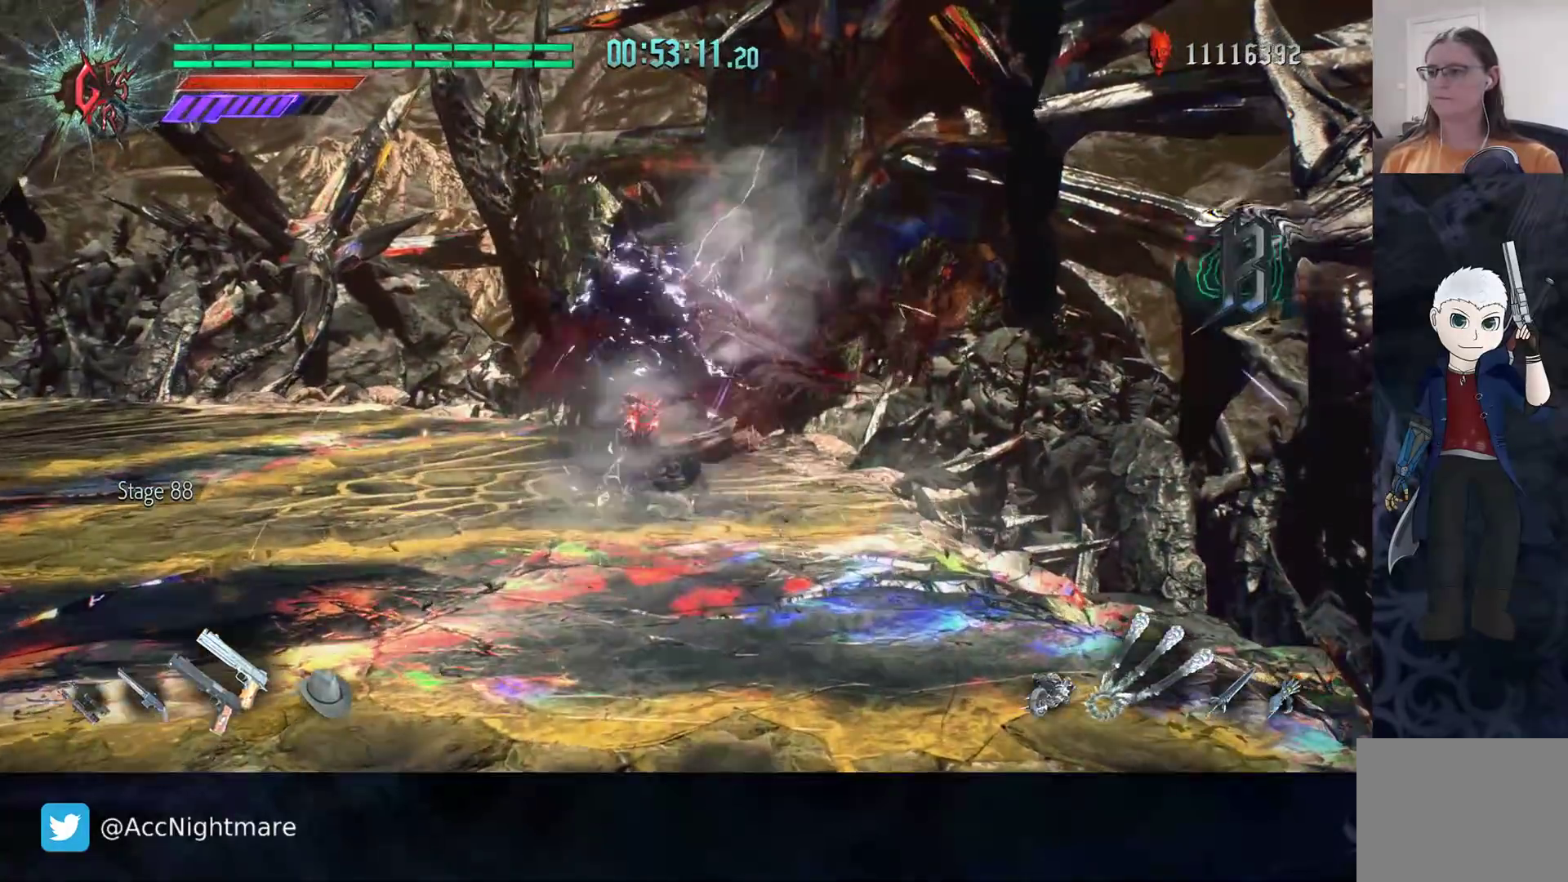
{"buttons": [], "left_stick": "center", "right_stick": "center", "events": []}
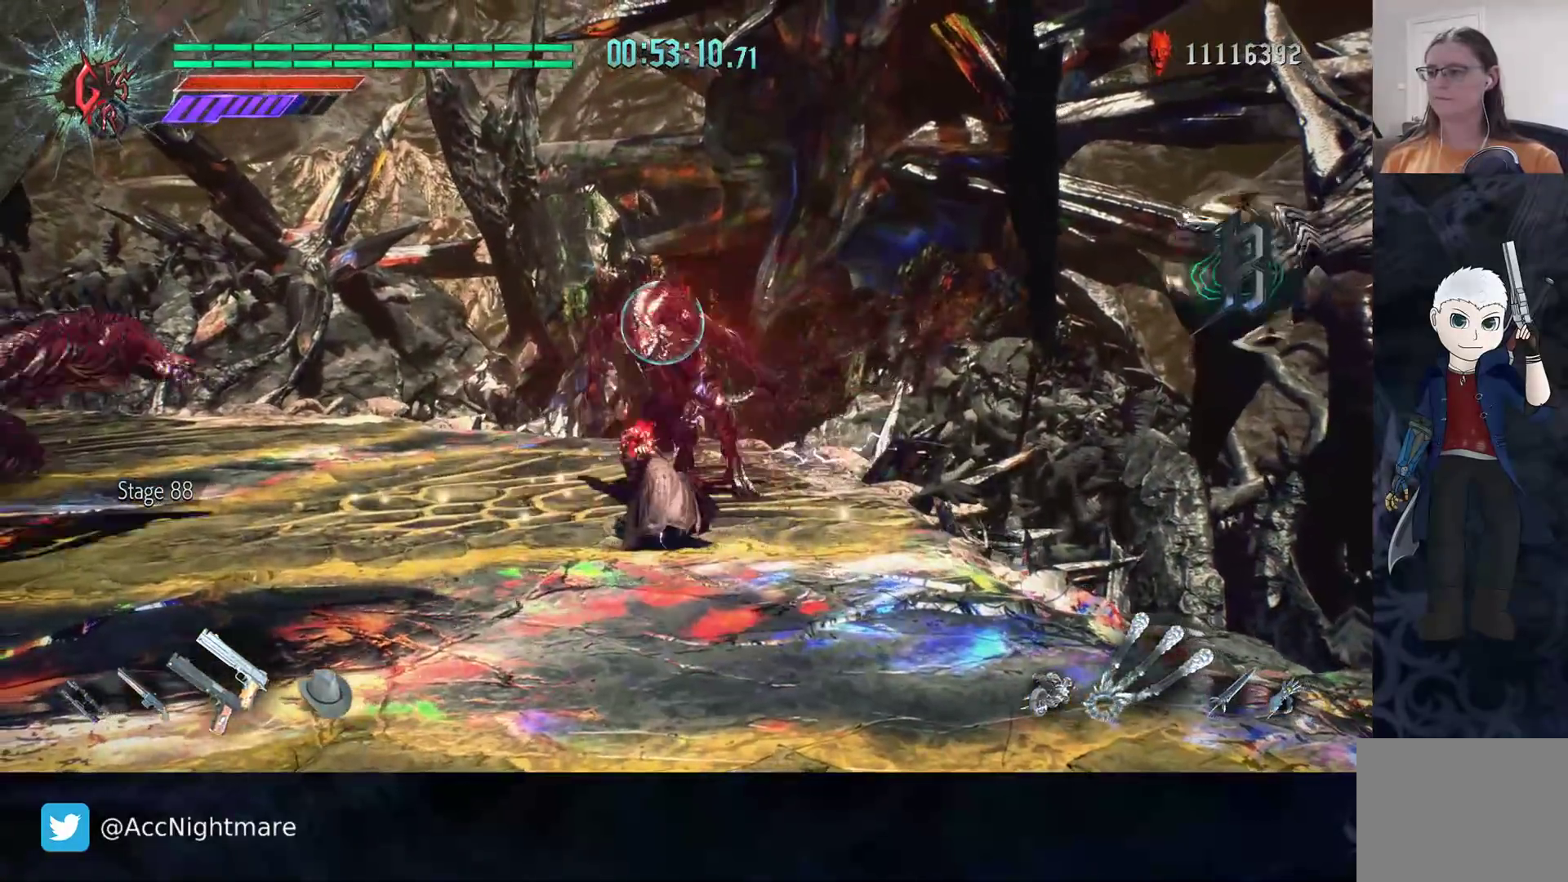
{"buttons": [], "left_stick": "center", "right_stick": "center", "events": [[383, "TRIANGLE", "down"], [450, "TRIANGLE", "up"]]}
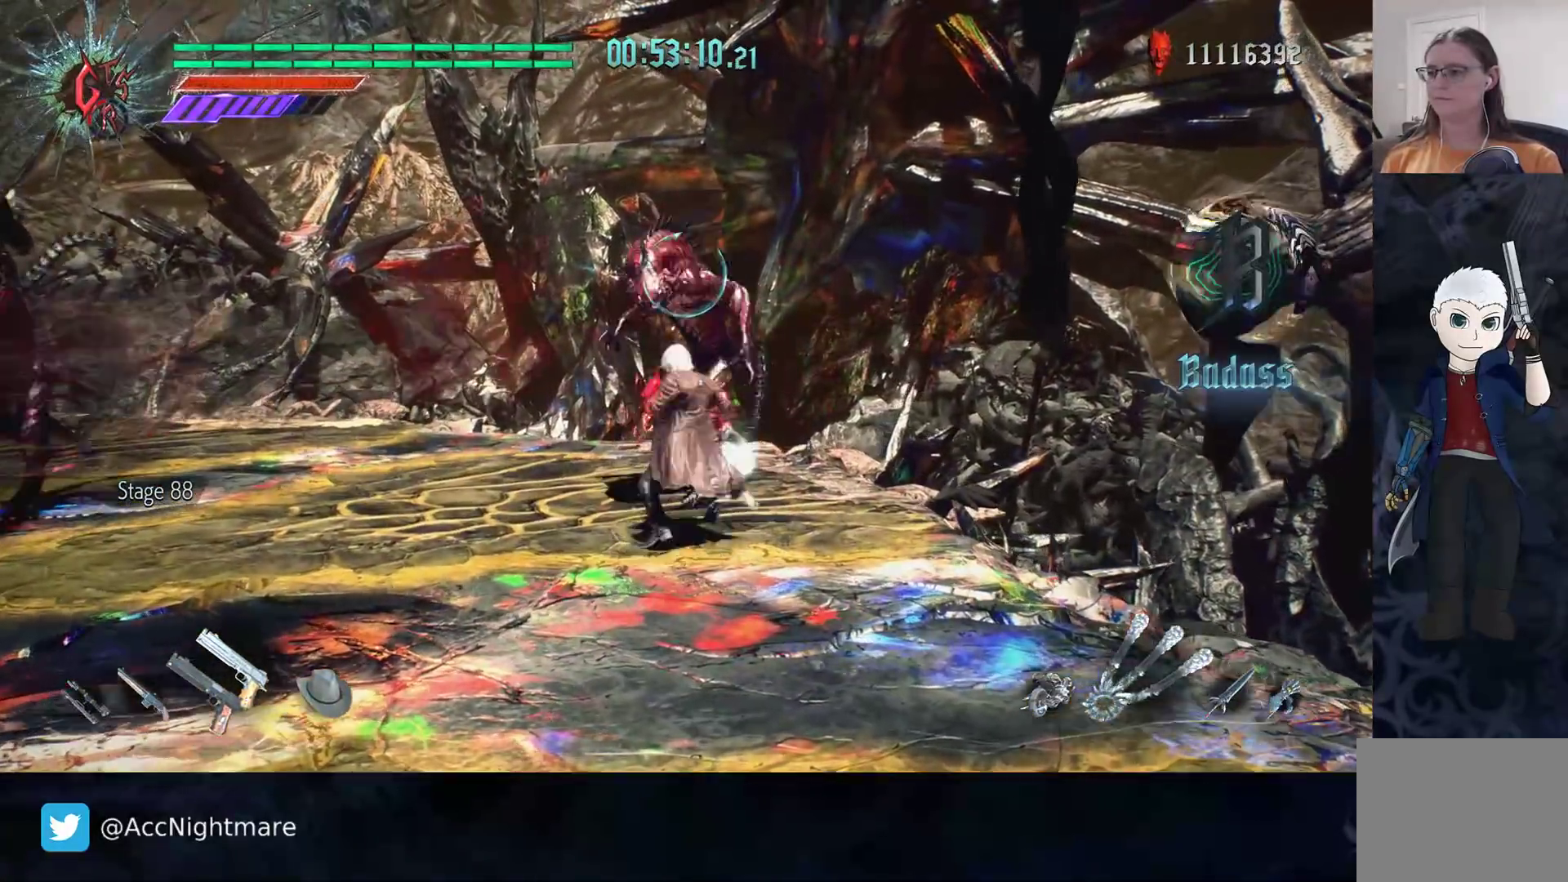
{"buttons": [], "left_stick": "center", "right_stick": "center", "events": [[33, "TRIANGLE", "down"], [117, "TRIANGLE", "up"], [200, "TRIANGLE", "down"], [267, "TRIANGLE", "up"], [350, "TRIANGLE", "down"], [433, "TRIANGLE", "up"]]}
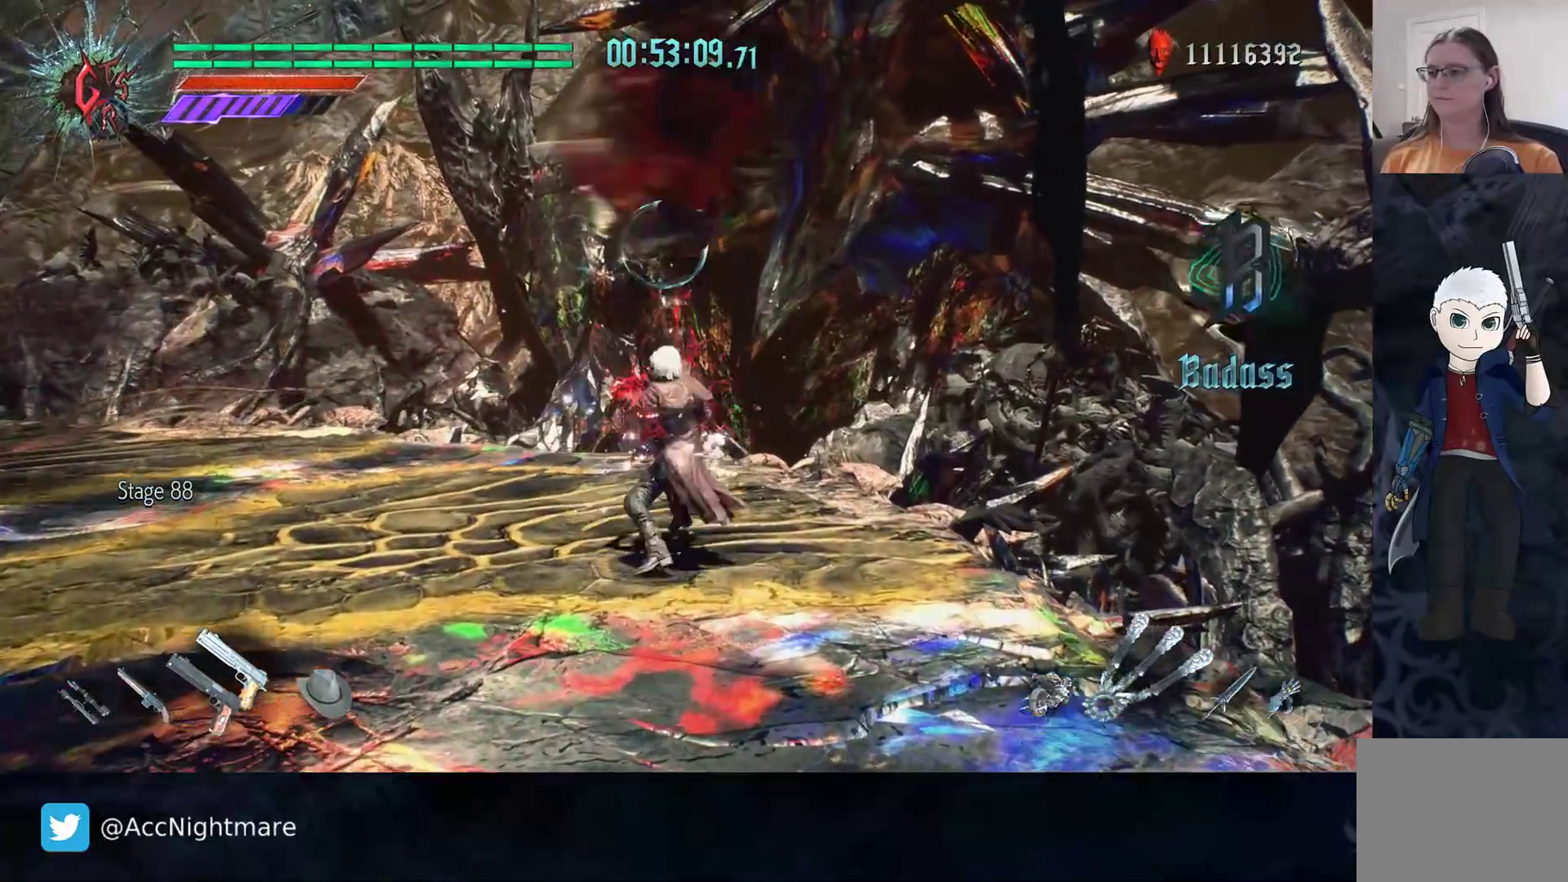
{"buttons": [], "left_stick": "center", "right_stick": "center", "events": [[17, "TRIANGLE", "down"], [100, "TRIANGLE", "up"]]}
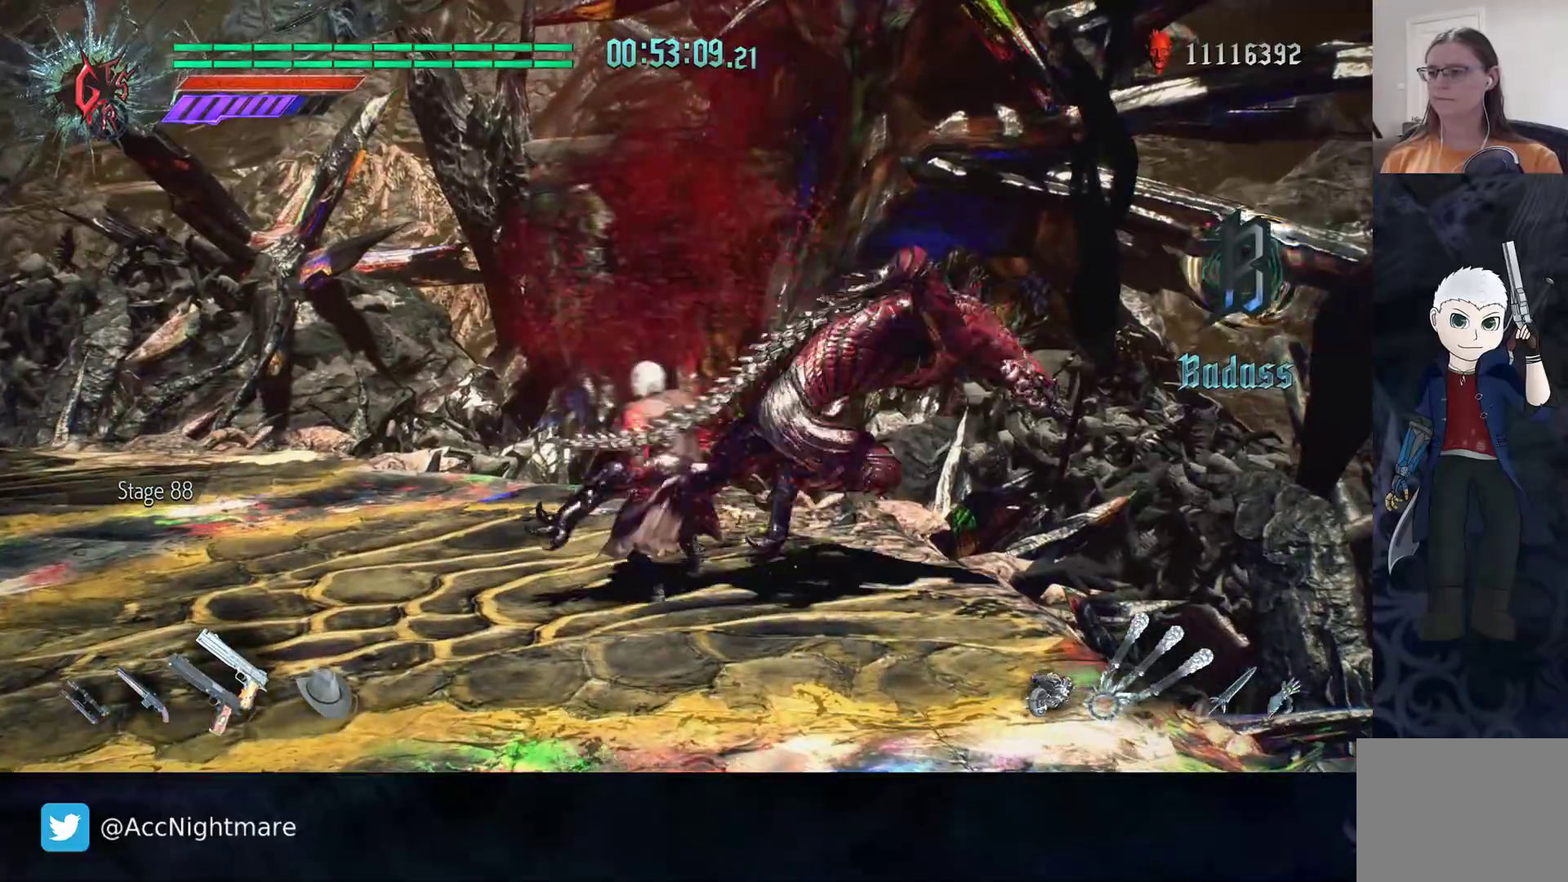
{"buttons": [], "left_stick": "center", "right_stick": "center", "events": []}
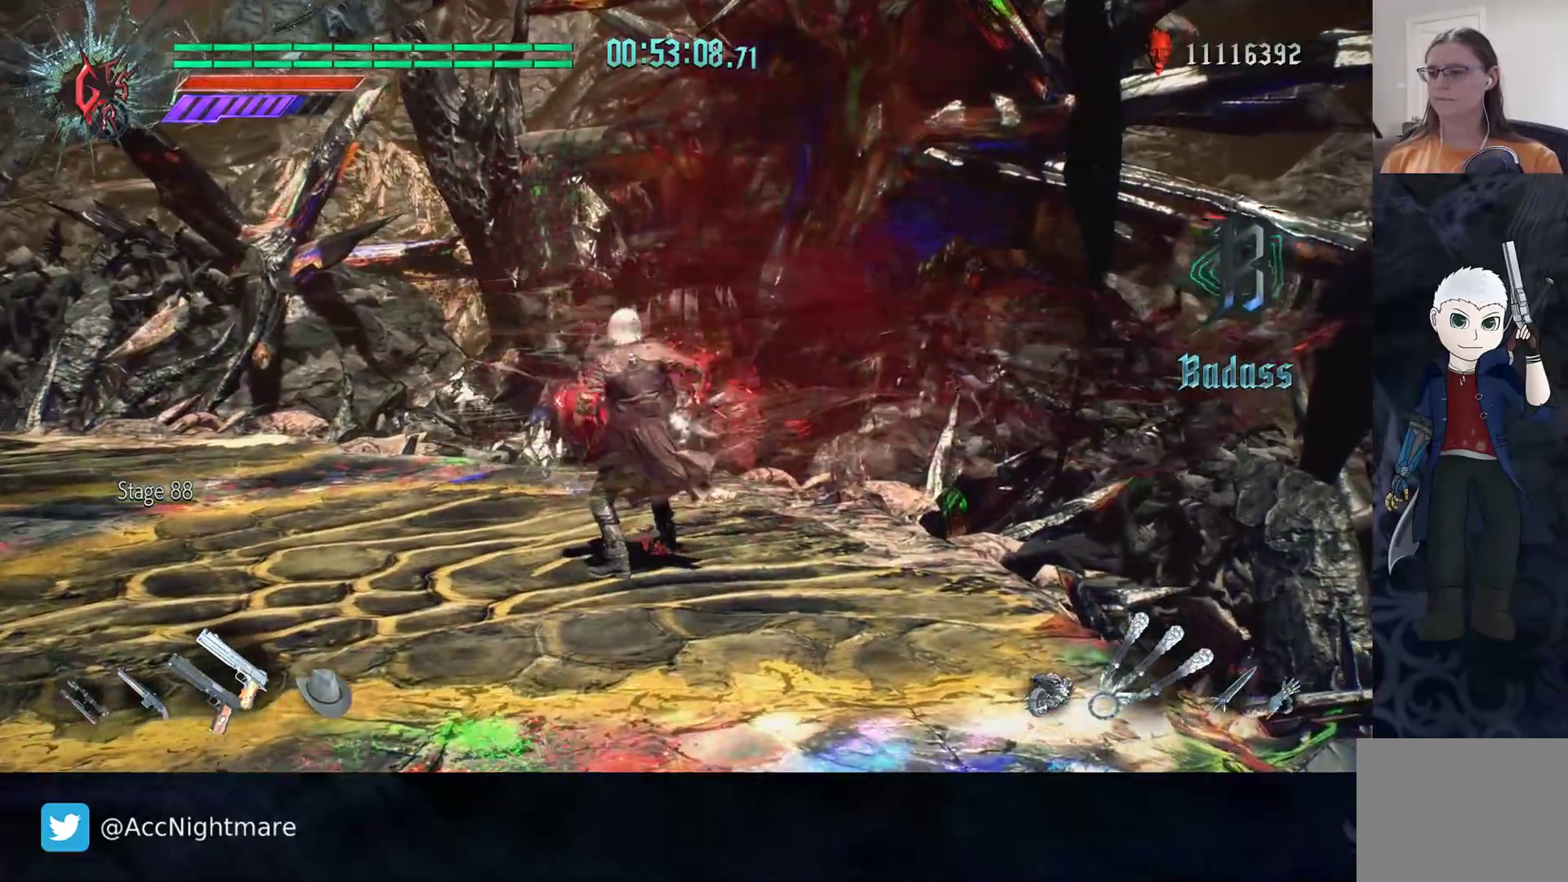
{"buttons": [], "left_stick": "center", "right_stick": "center", "events": []}
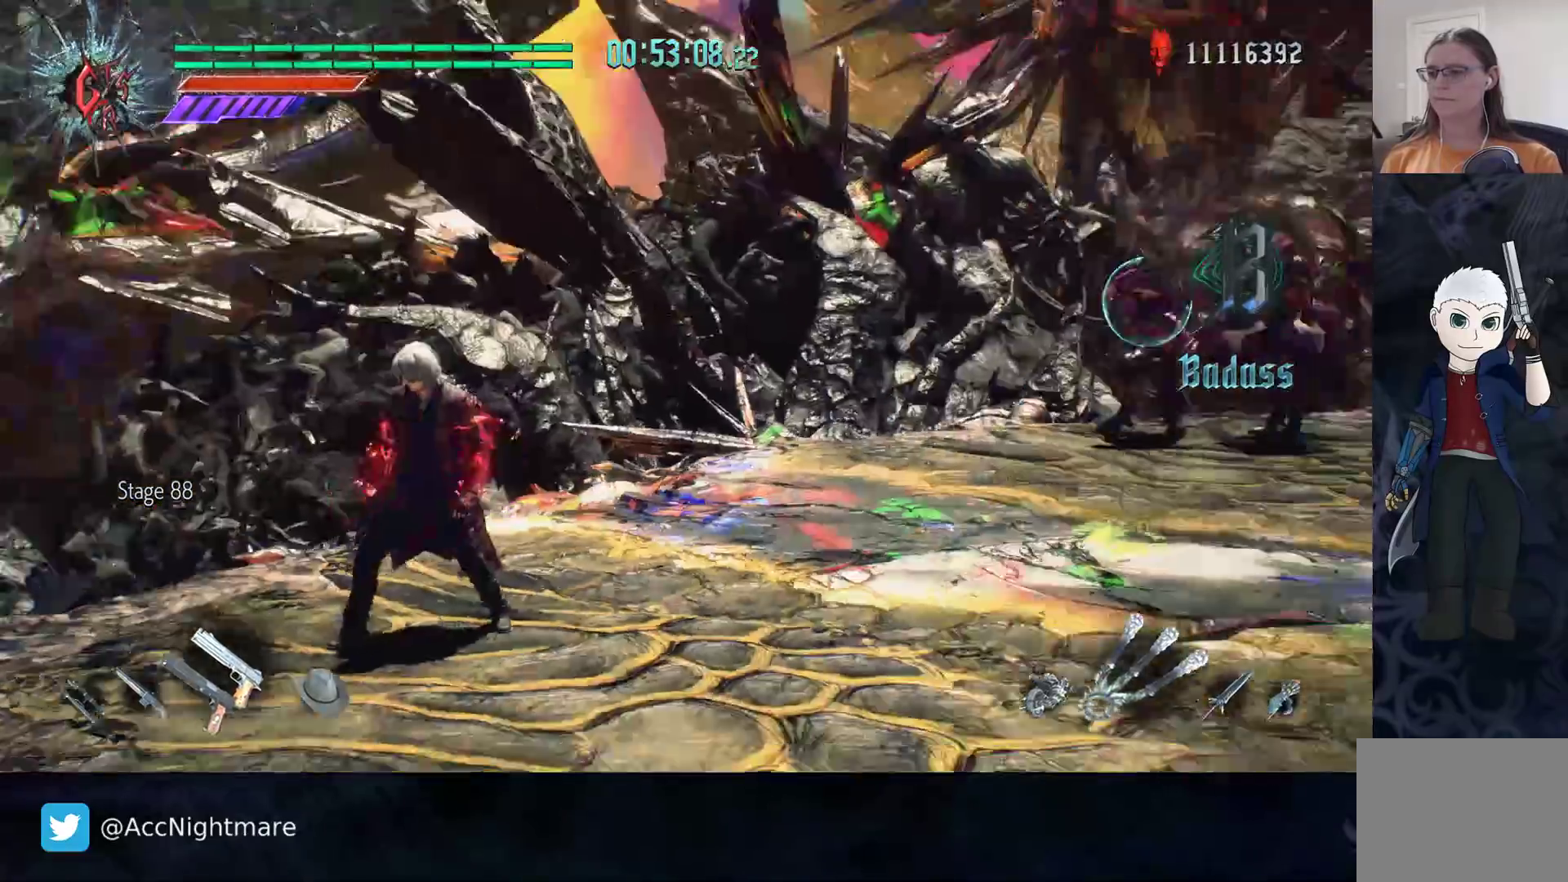
{"buttons": [], "left_stick": "center", "right_stick": "center", "events": []}
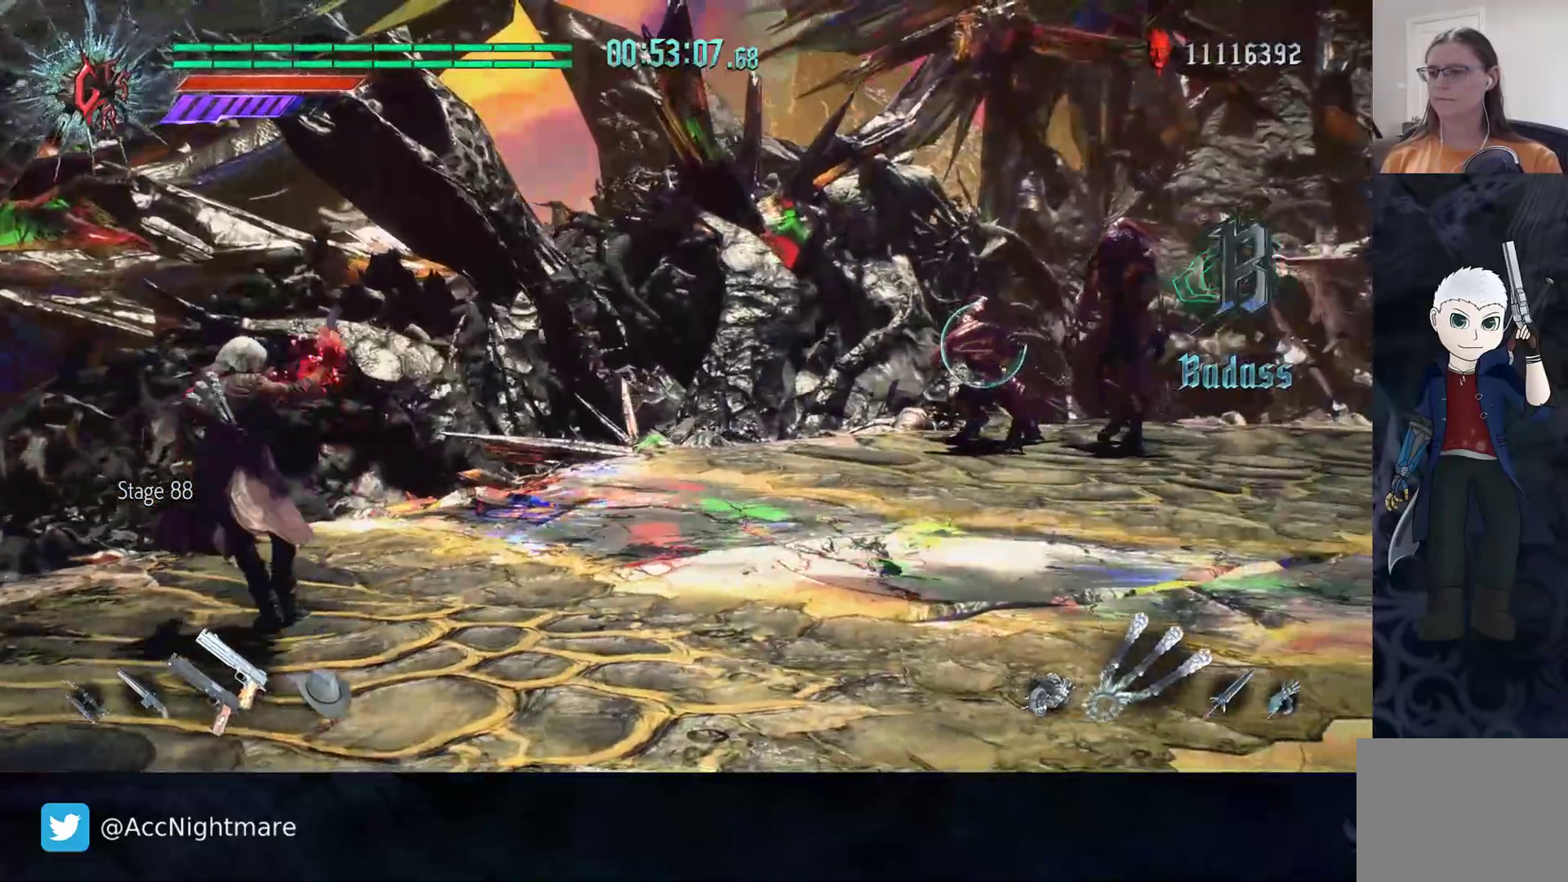
{"buttons": [], "left_stick": "center", "right_stick": "center", "events": []}
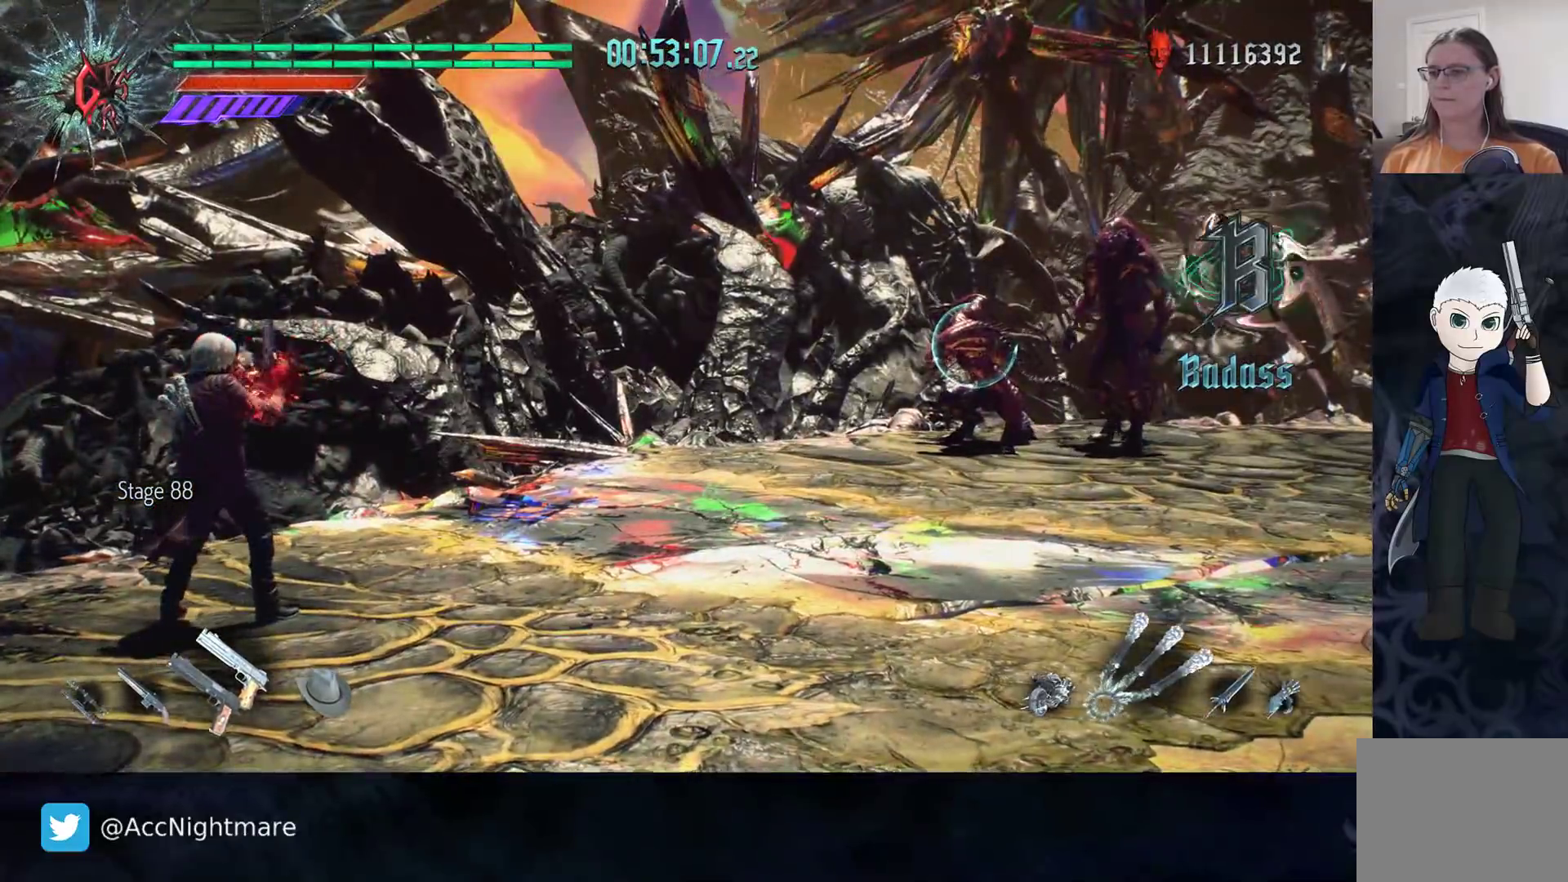
{"buttons": ["L1"], "left_stick": "center", "right_stick": "center", "events": [[450, "L1", "down"]]}
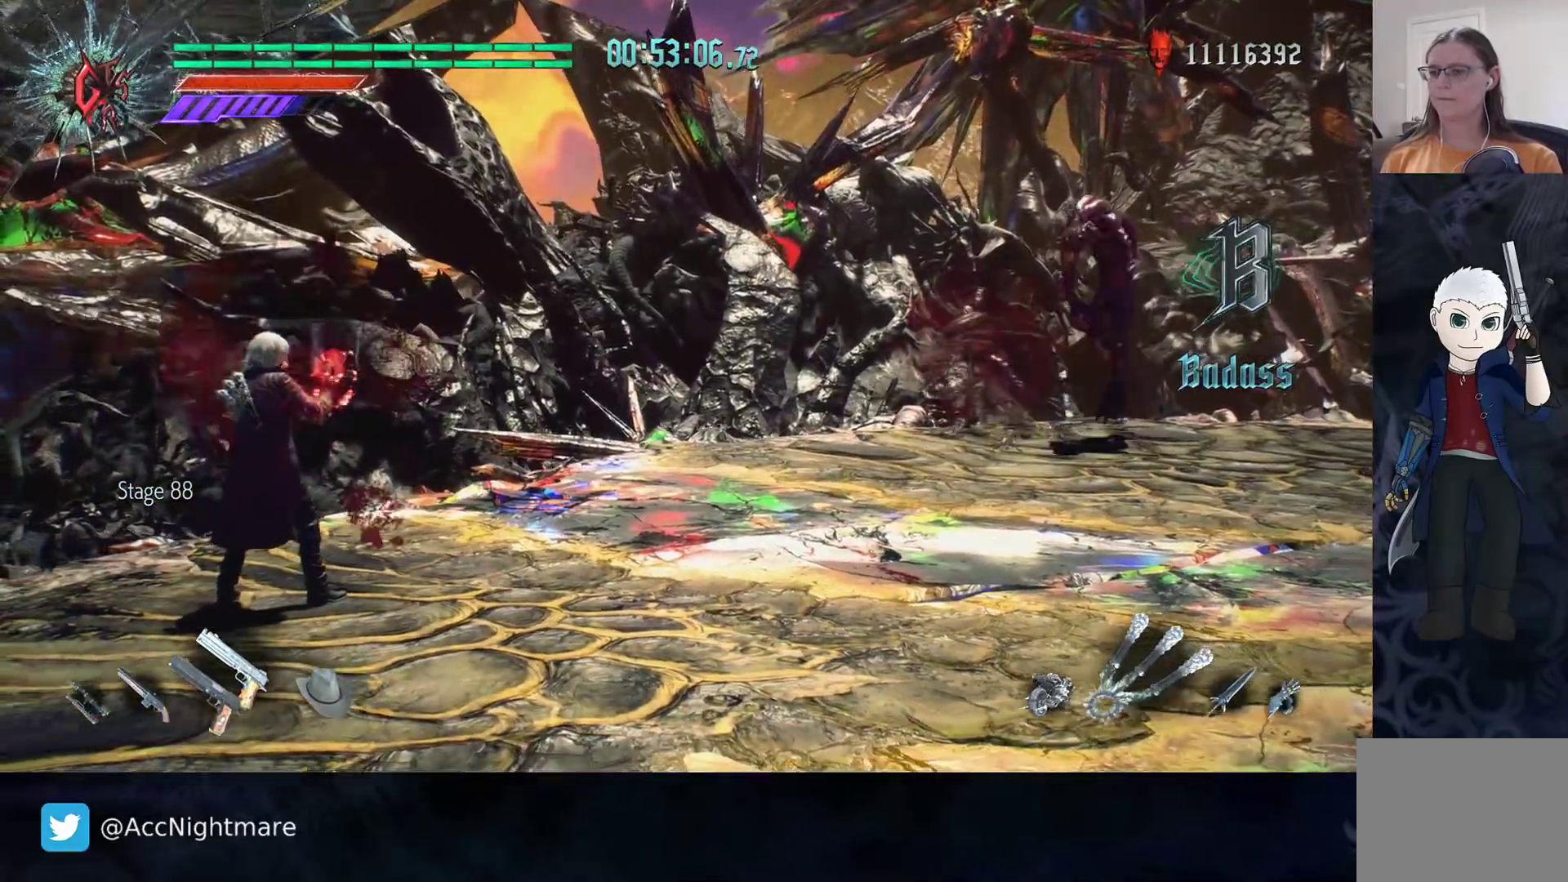
{"buttons": [], "left_stick": "up-right", "right_stick": "center", "events": [[50, "L1", "up"], [100, "left_stick", "up-right"], [150, "TRIANGLE", "down"], [233, "TRIANGLE", "up"], [283, "TRIANGLE", "down"], [500, "TRIANGLE", "up"]]}
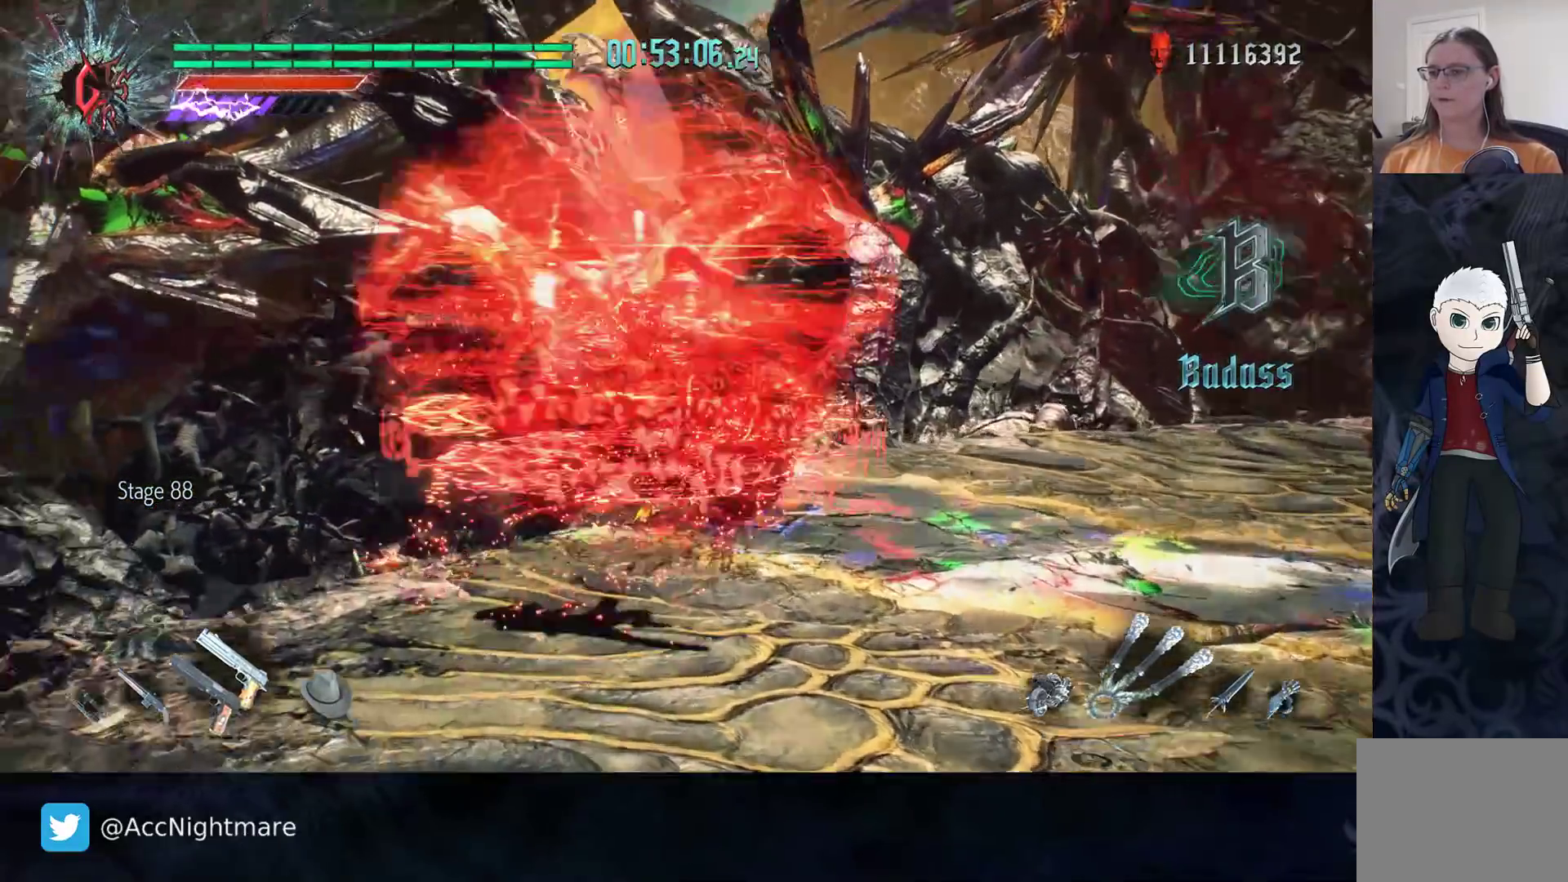
{"buttons": ["TRIANGLE"], "left_stick": "center", "right_stick": "center", "events": [[50, "TRIANGLE", "down"], [383, "left_stick", "center"]]}
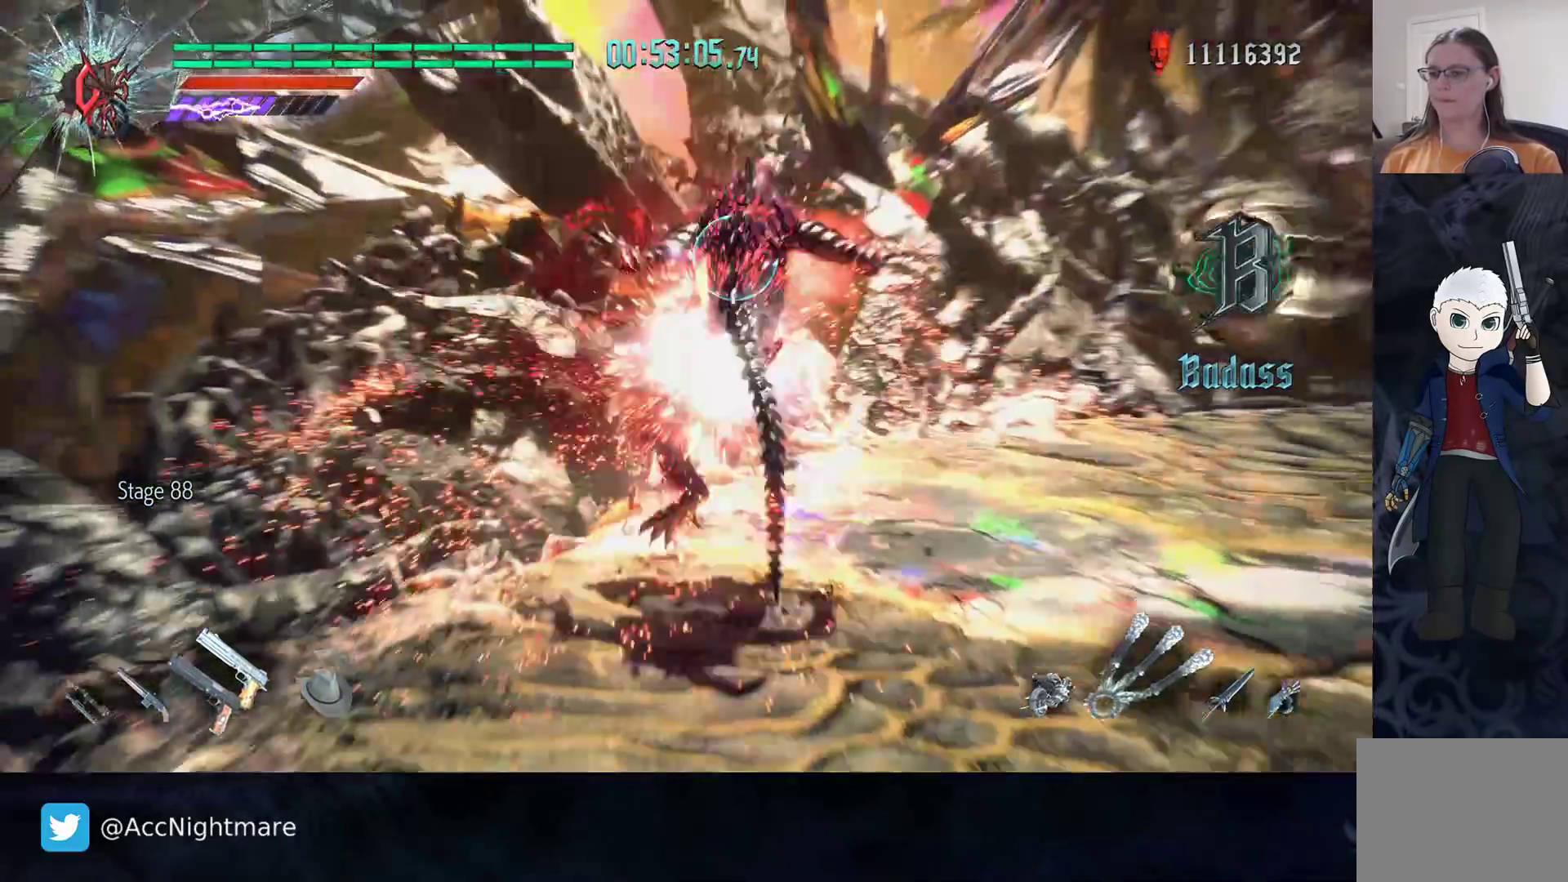
{"buttons": ["TRIANGLE"], "left_stick": "center", "right_stick": "center", "events": [[367, "TRIANGLE", "up"], [450, "TRIANGLE", "down"]]}
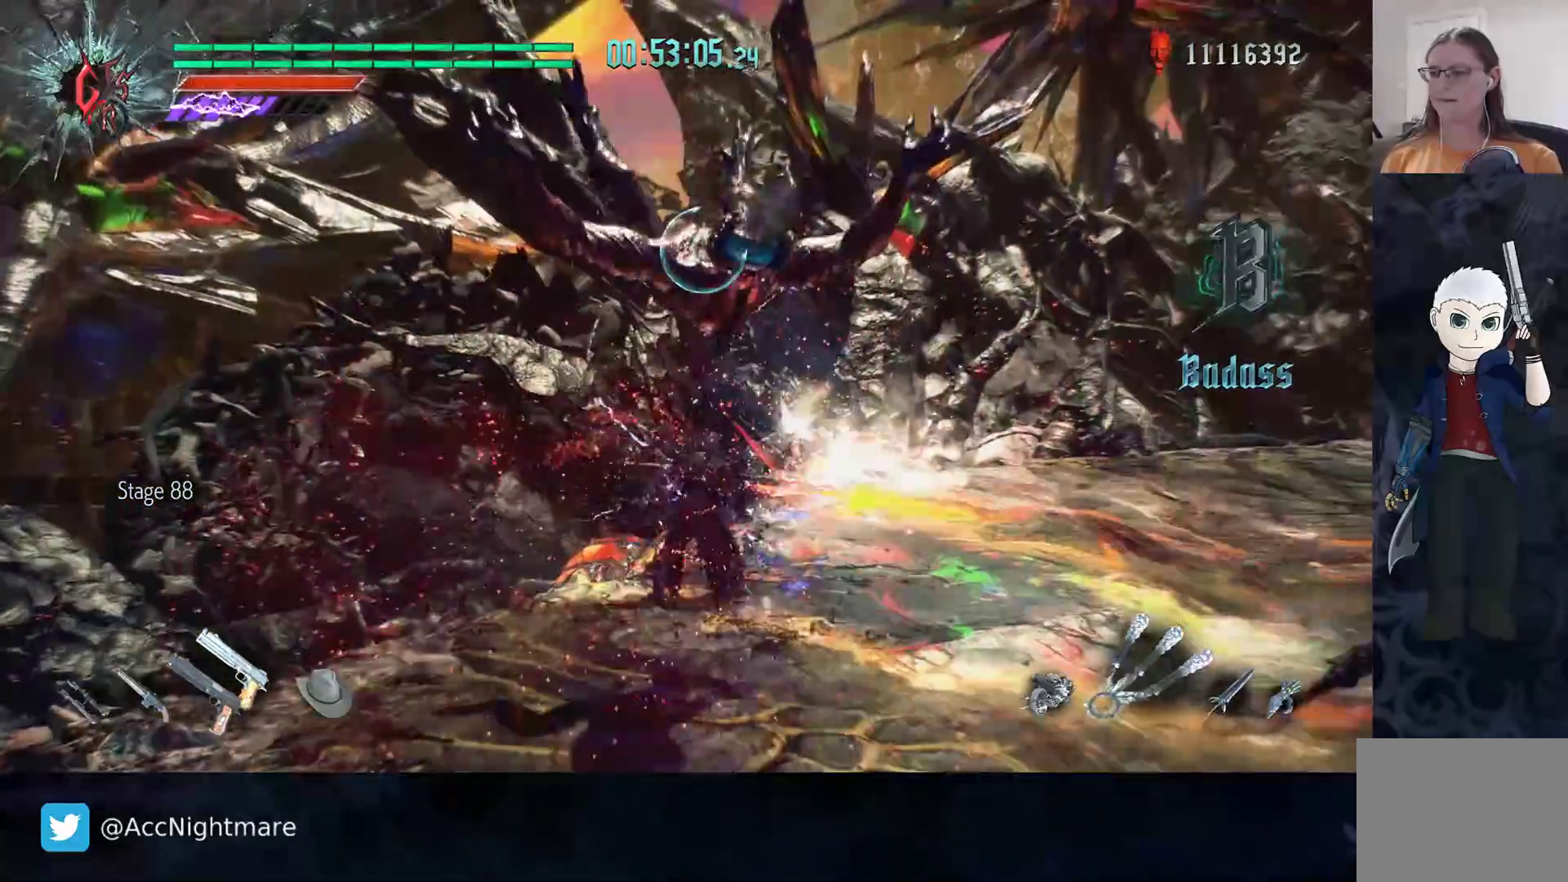
{"buttons": ["TRIANGLE"], "left_stick": "center", "right_stick": "center", "events": [[50, "TRIANGLE", "up"], [117, "TRIANGLE", "down"], [200, "TRIANGLE", "up"], [283, "TRIANGLE", "down"], [367, "TRIANGLE", "up"], [433, "TRIANGLE", "down"]]}
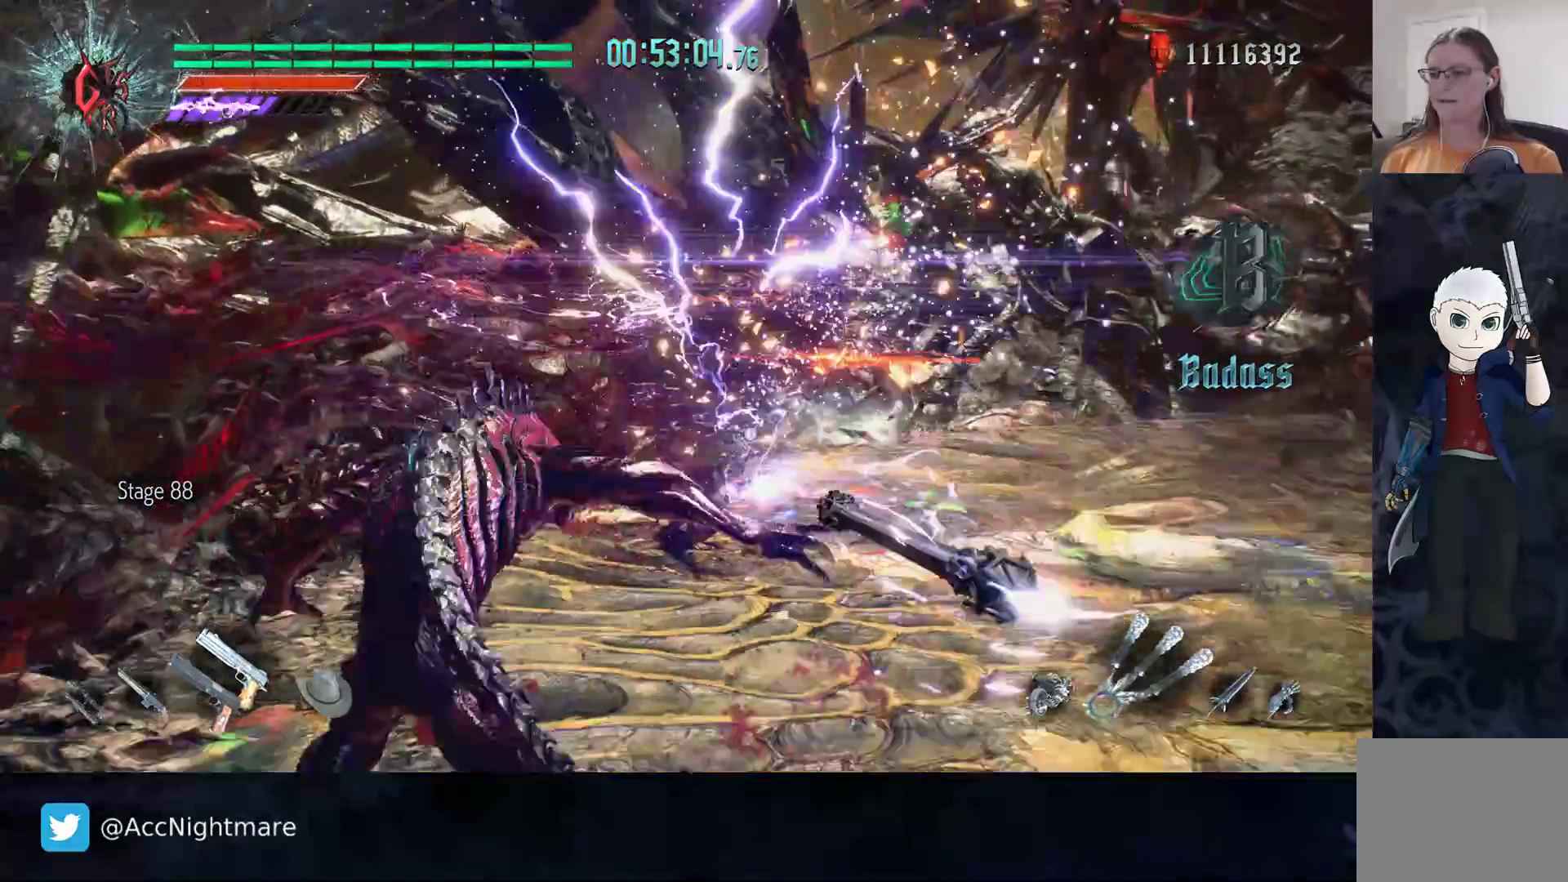
{"buttons": [], "left_stick": "down-left", "right_stick": "center", "events": [[33, "TRIANGLE", "up"], [117, "TRIANGLE", "down"], [233, "TRIANGLE", "up"], [250, "L1", "down"], [333, "L1", "up"], [483, "left_stick", "down-left"]]}
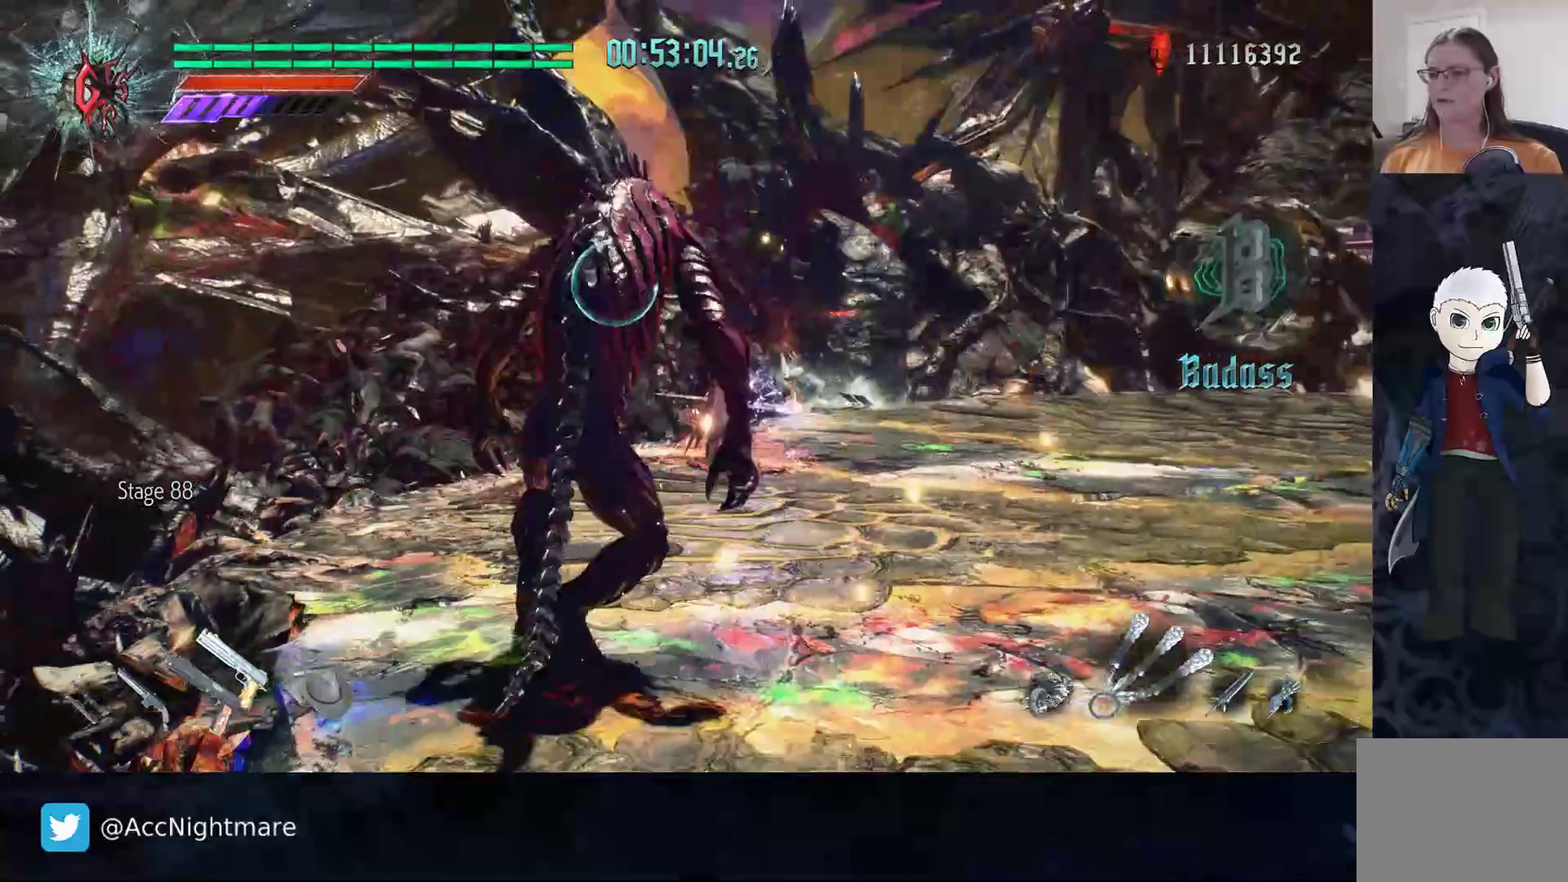
{"buttons": [], "left_stick": "down", "right_stick": "center", "events": [[417, "left_stick", "down"]]}